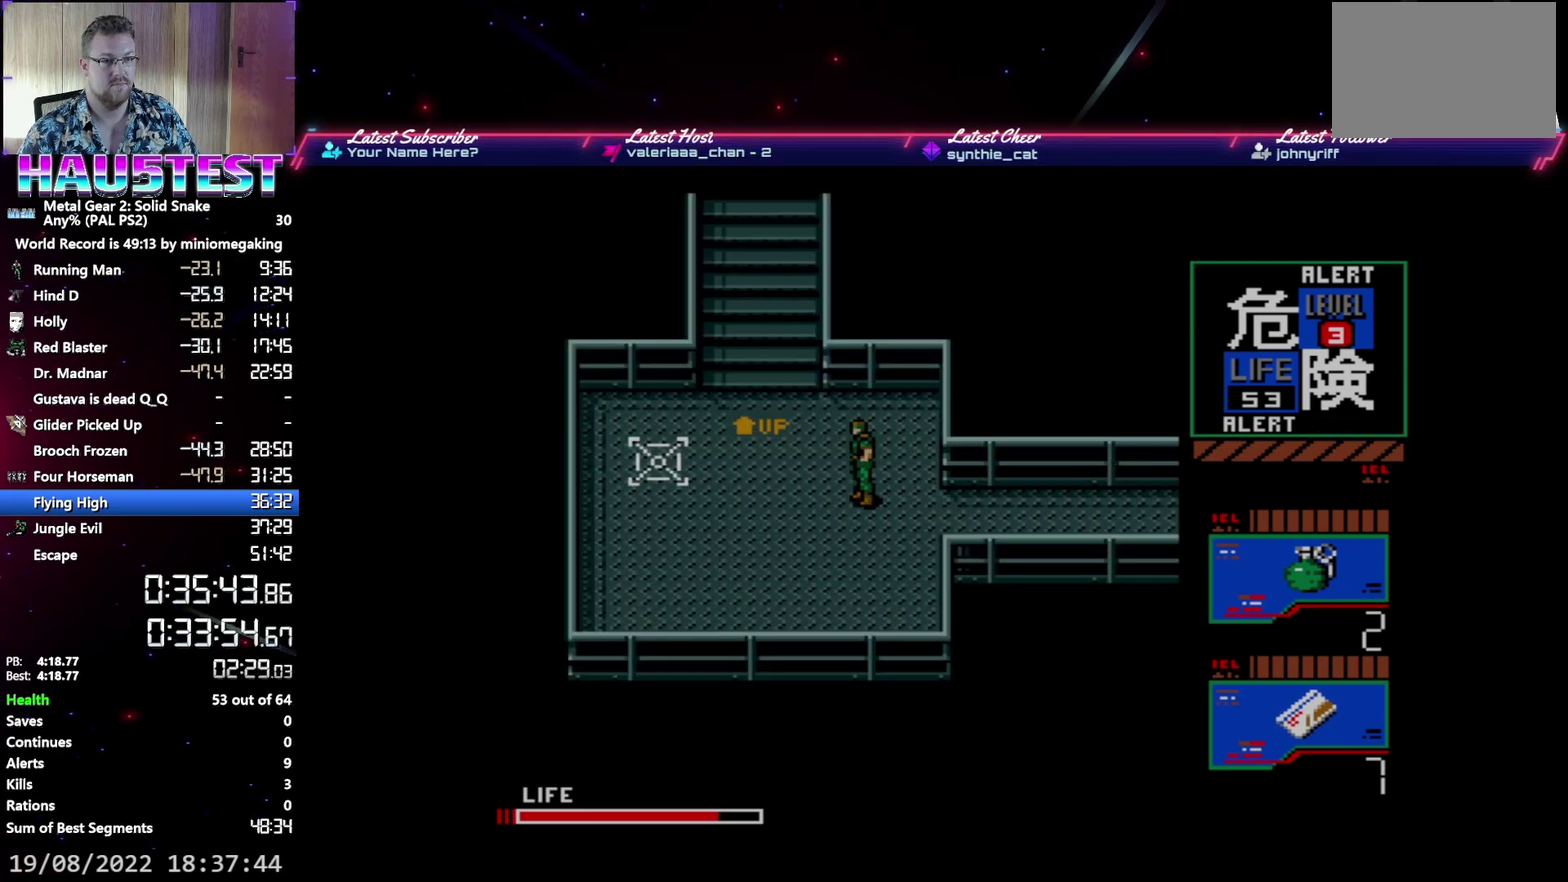
Gameplay with a controller (Xbox layout); each line is a JSON object with the inputs held at the frame after it. "events" lists button and stick changes between this image and that frame as [ms after this image, input, new state], when the widget could be followed in between. Not read: L3 R3 left_stick right_stick.
{"buttons": ["DPAD_UP"], "events": [[200, "DPAD_LEFT", "up"], [200, "DPAD_UP", "down"]]}
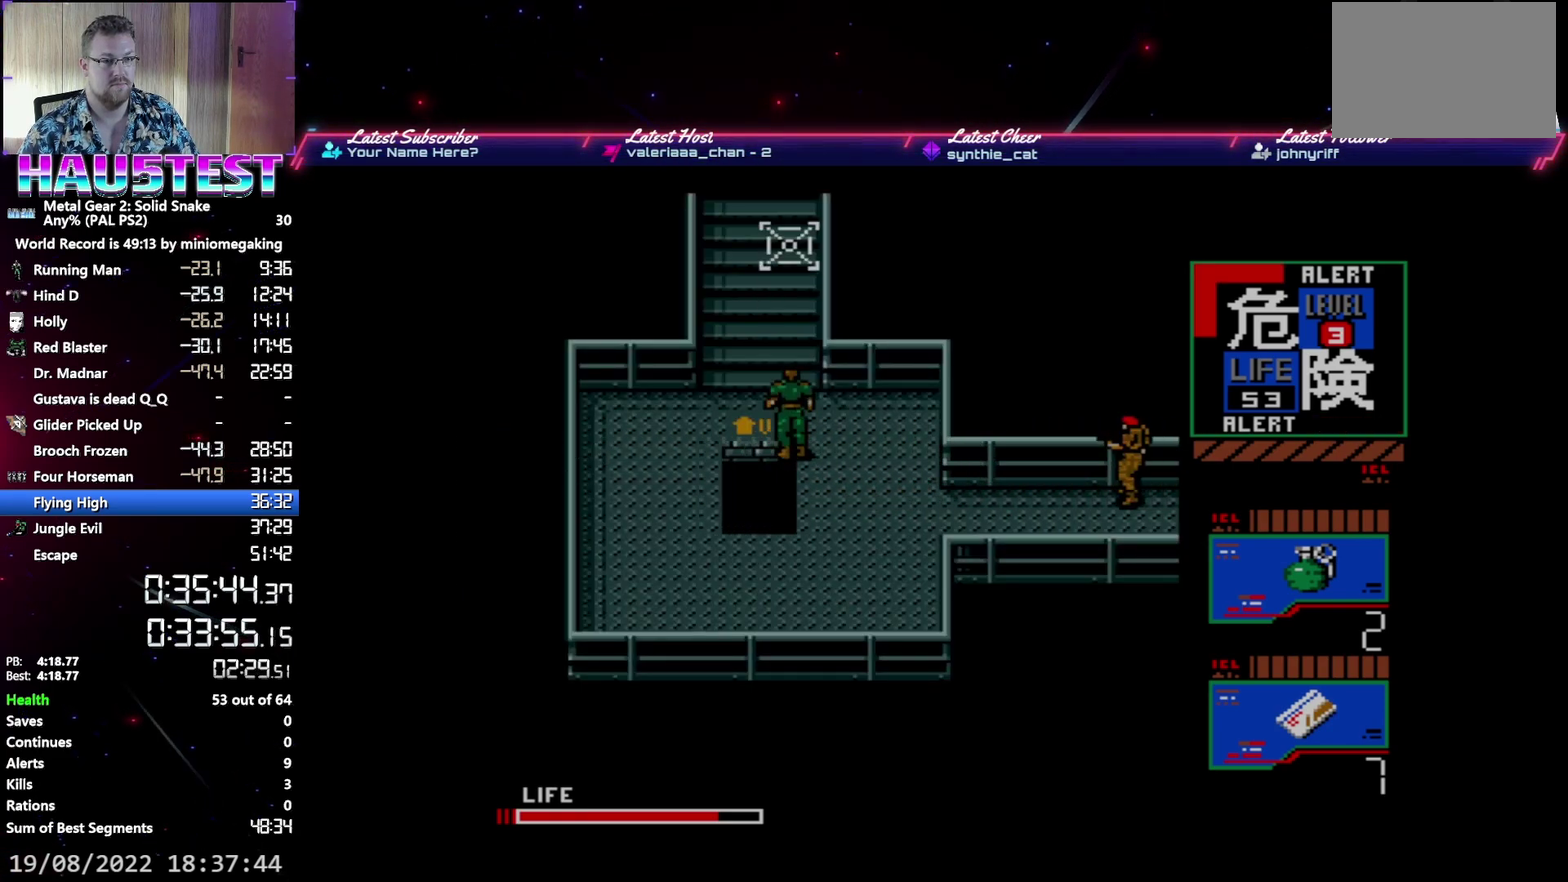
{"buttons": ["DPAD_UP"], "events": []}
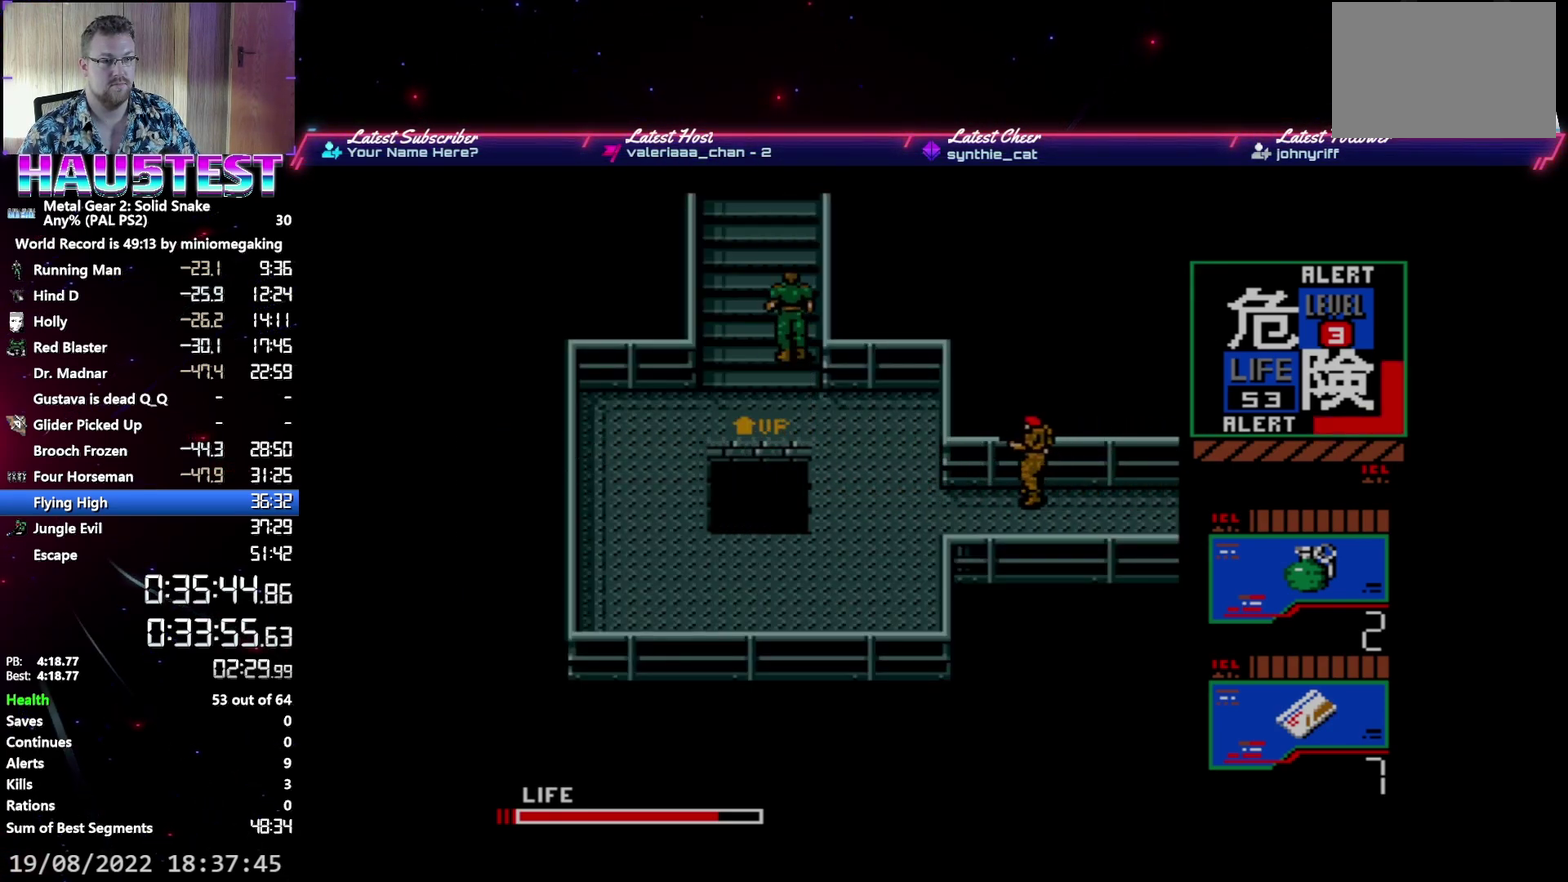
{"buttons": ["DPAD_UP"], "events": []}
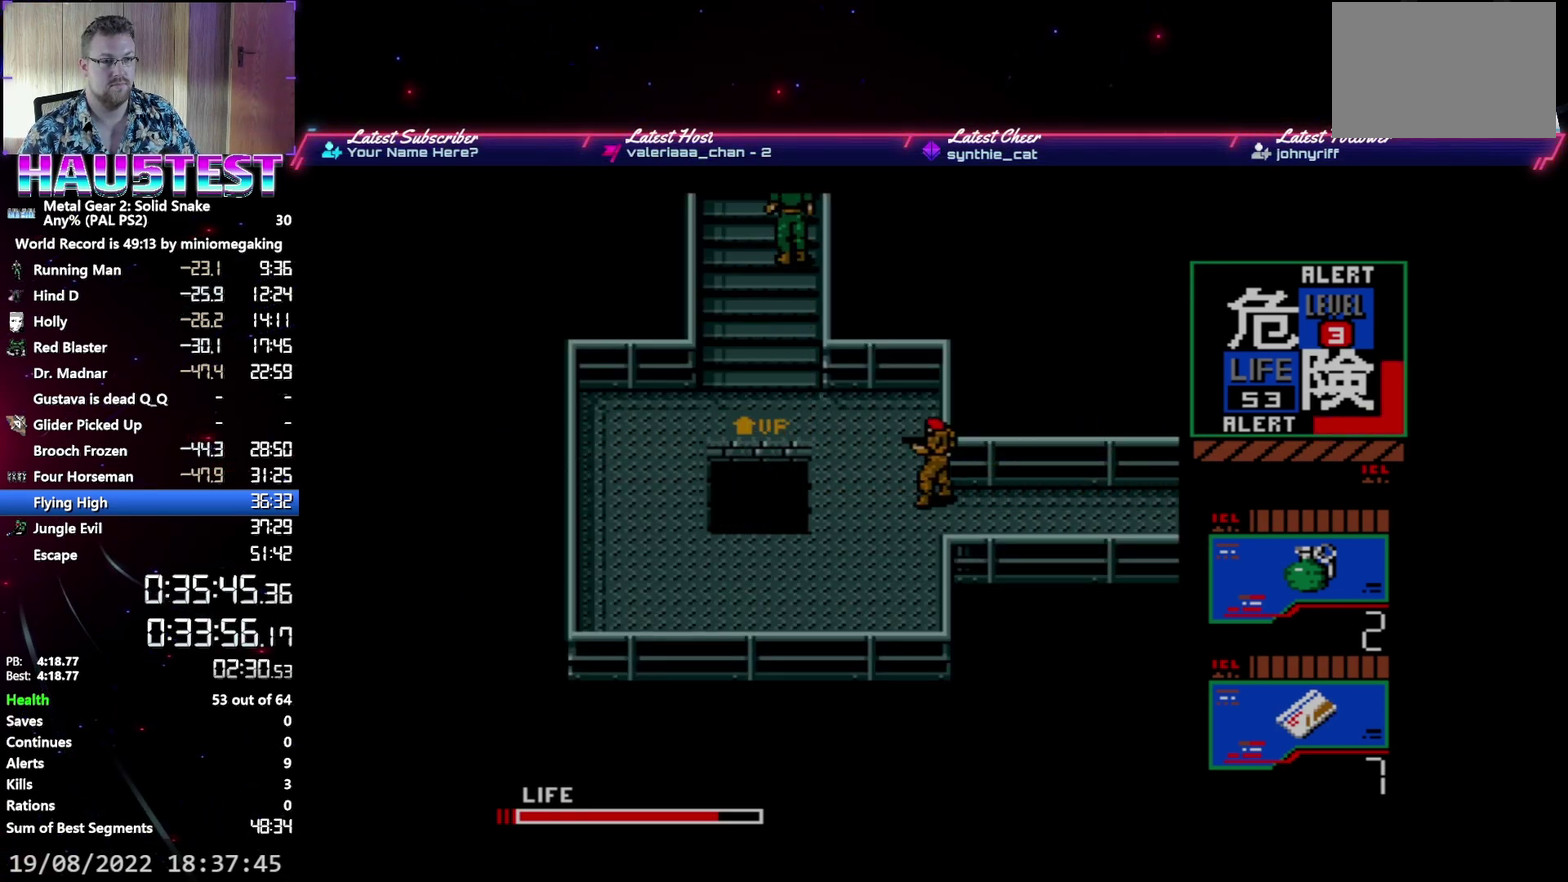
{"buttons": ["DPAD_UP"], "events": []}
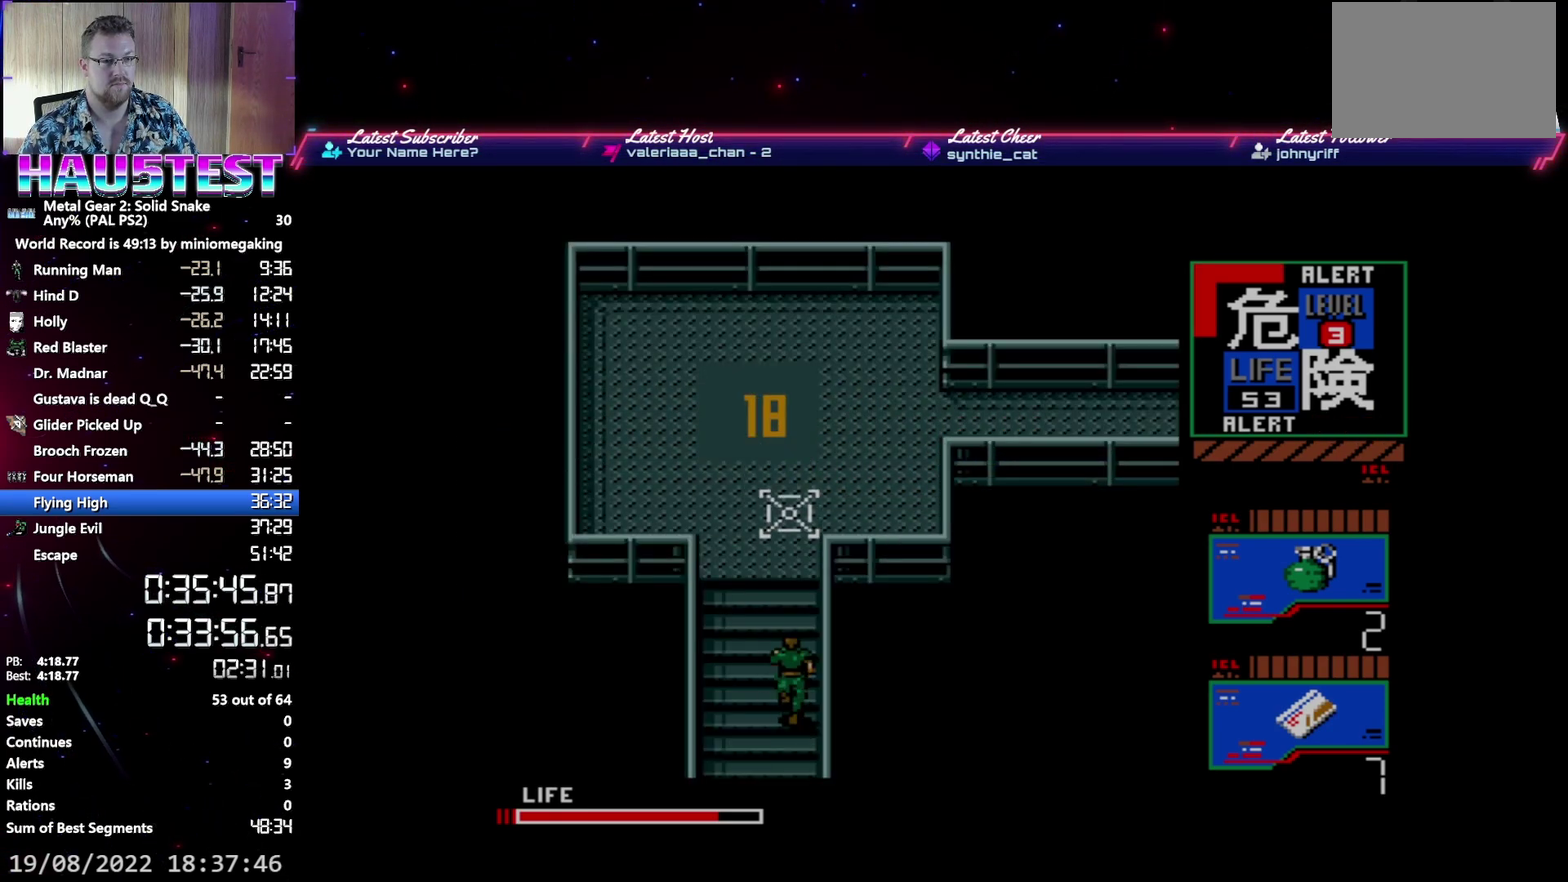
{"buttons": ["DPAD_UP"], "events": []}
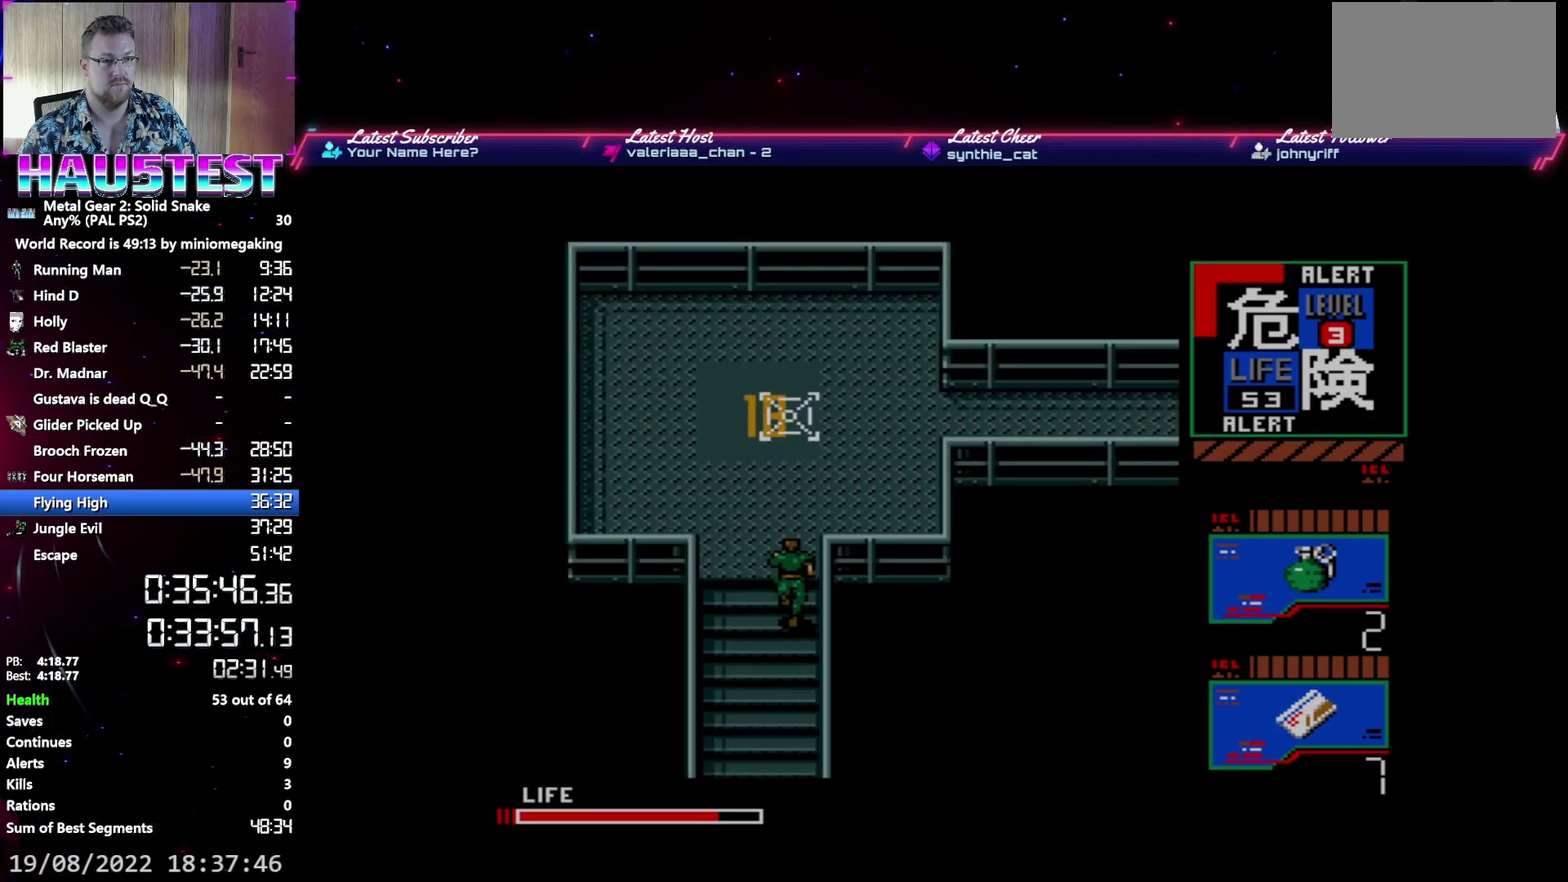
{"buttons": ["DPAD_UP"], "events": []}
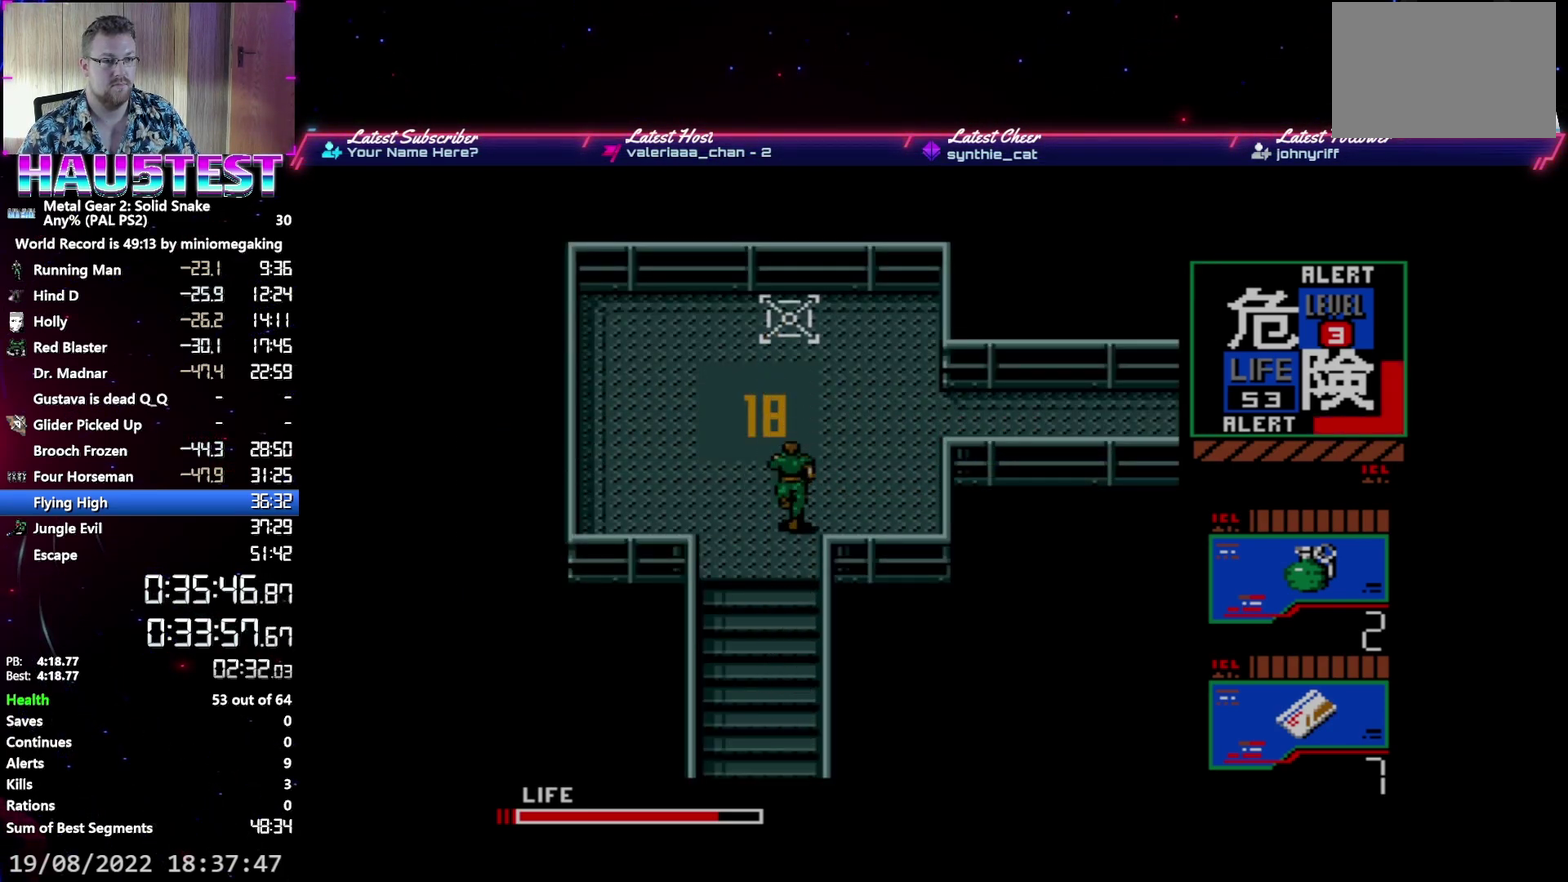
{"buttons": ["DPAD_RIGHT"], "events": [[383, "DPAD_RIGHT", "down"], [383, "DPAD_UP", "up"]]}
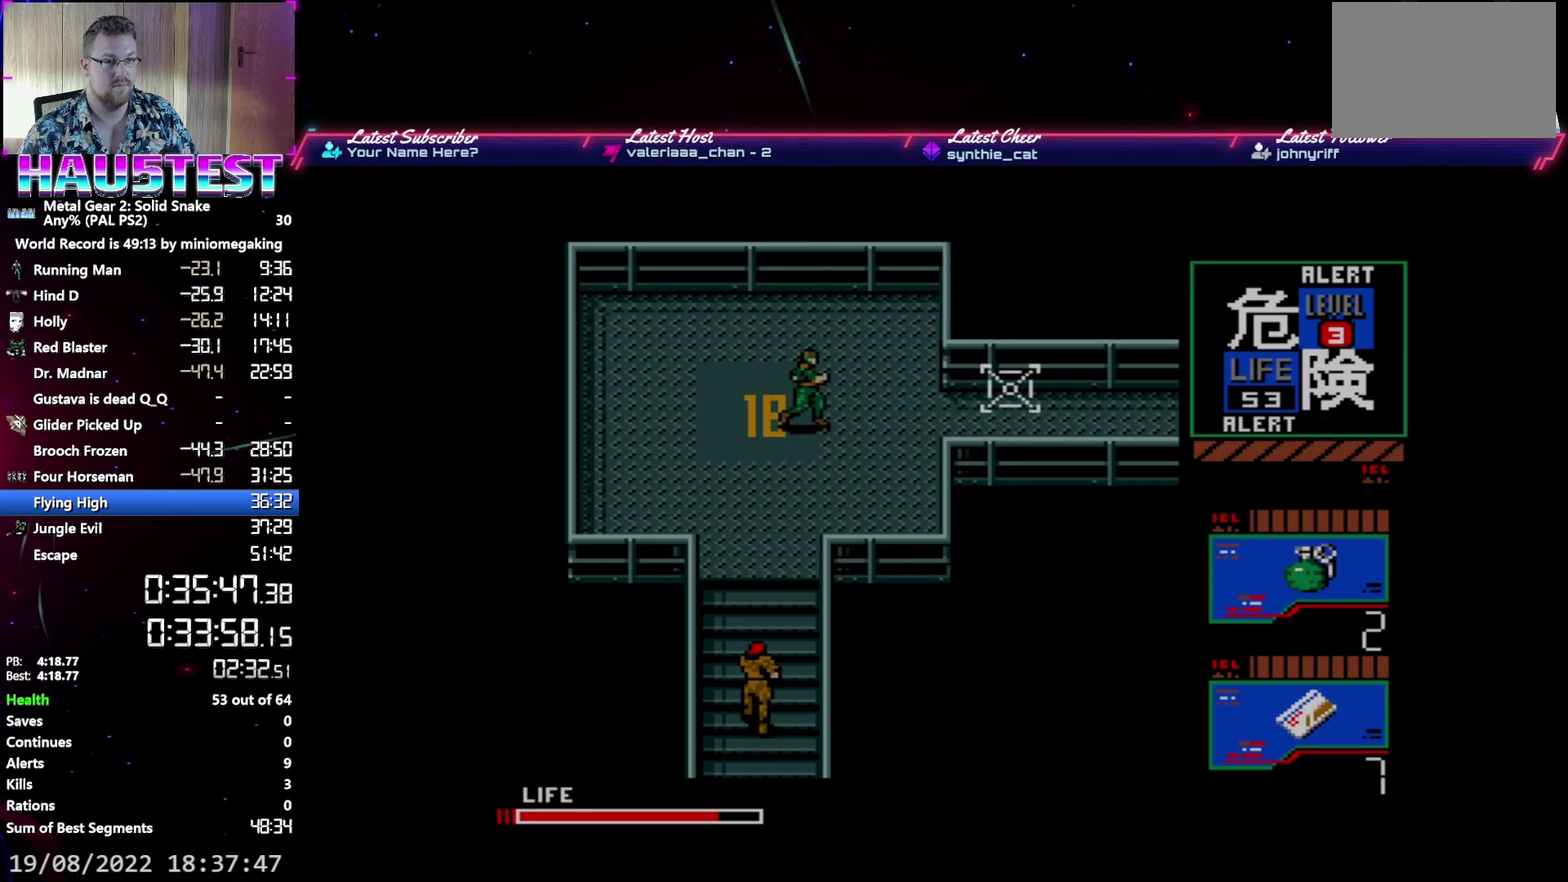
{"buttons": ["DPAD_RIGHT"], "events": []}
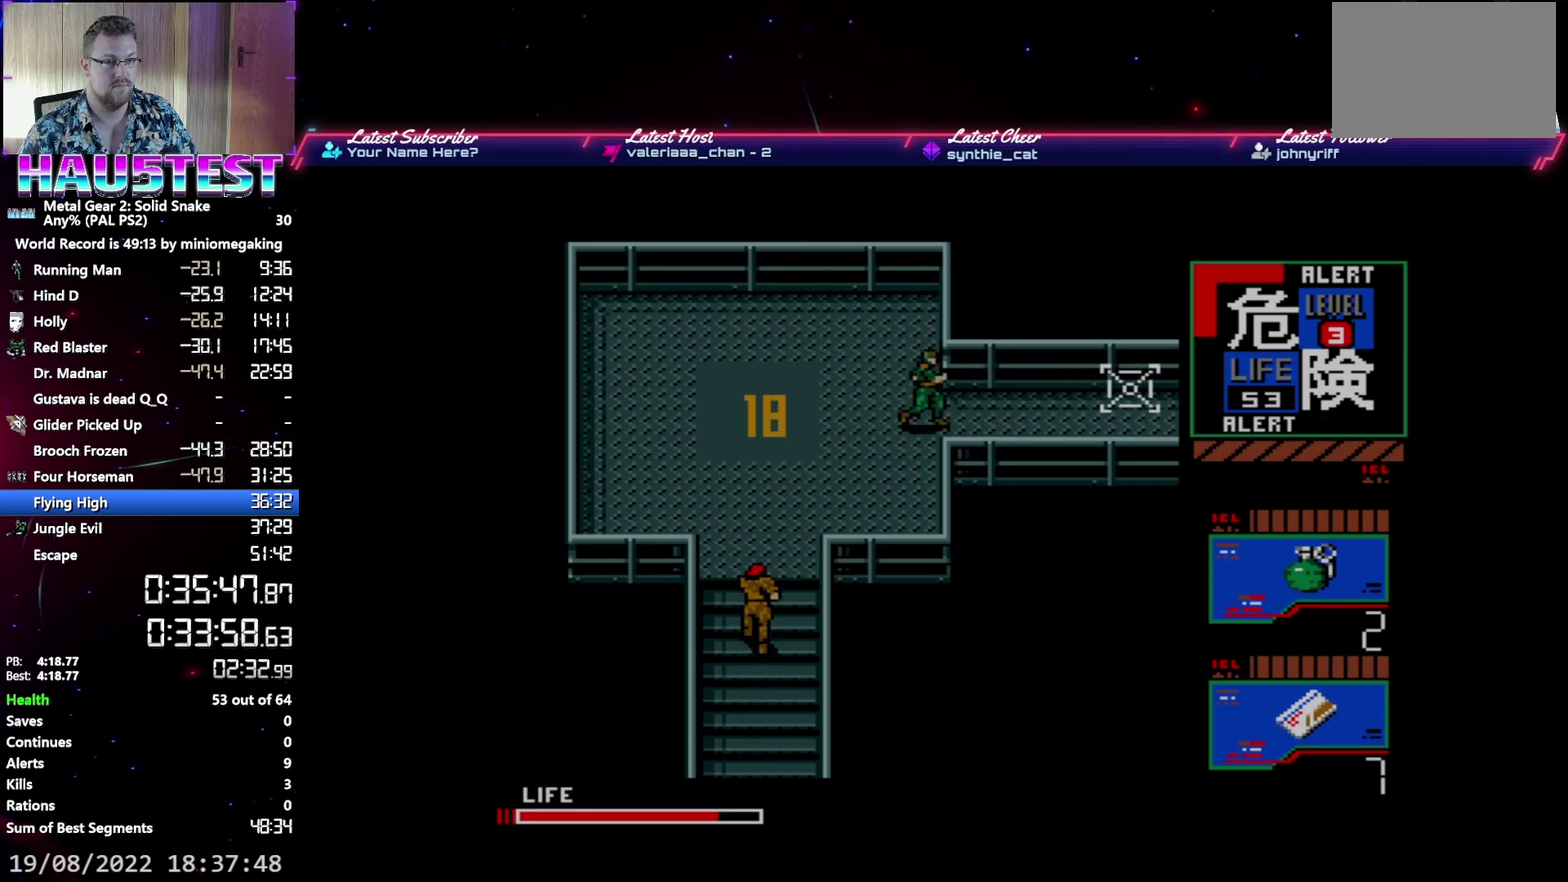
{"buttons": ["DPAD_RIGHT"], "events": []}
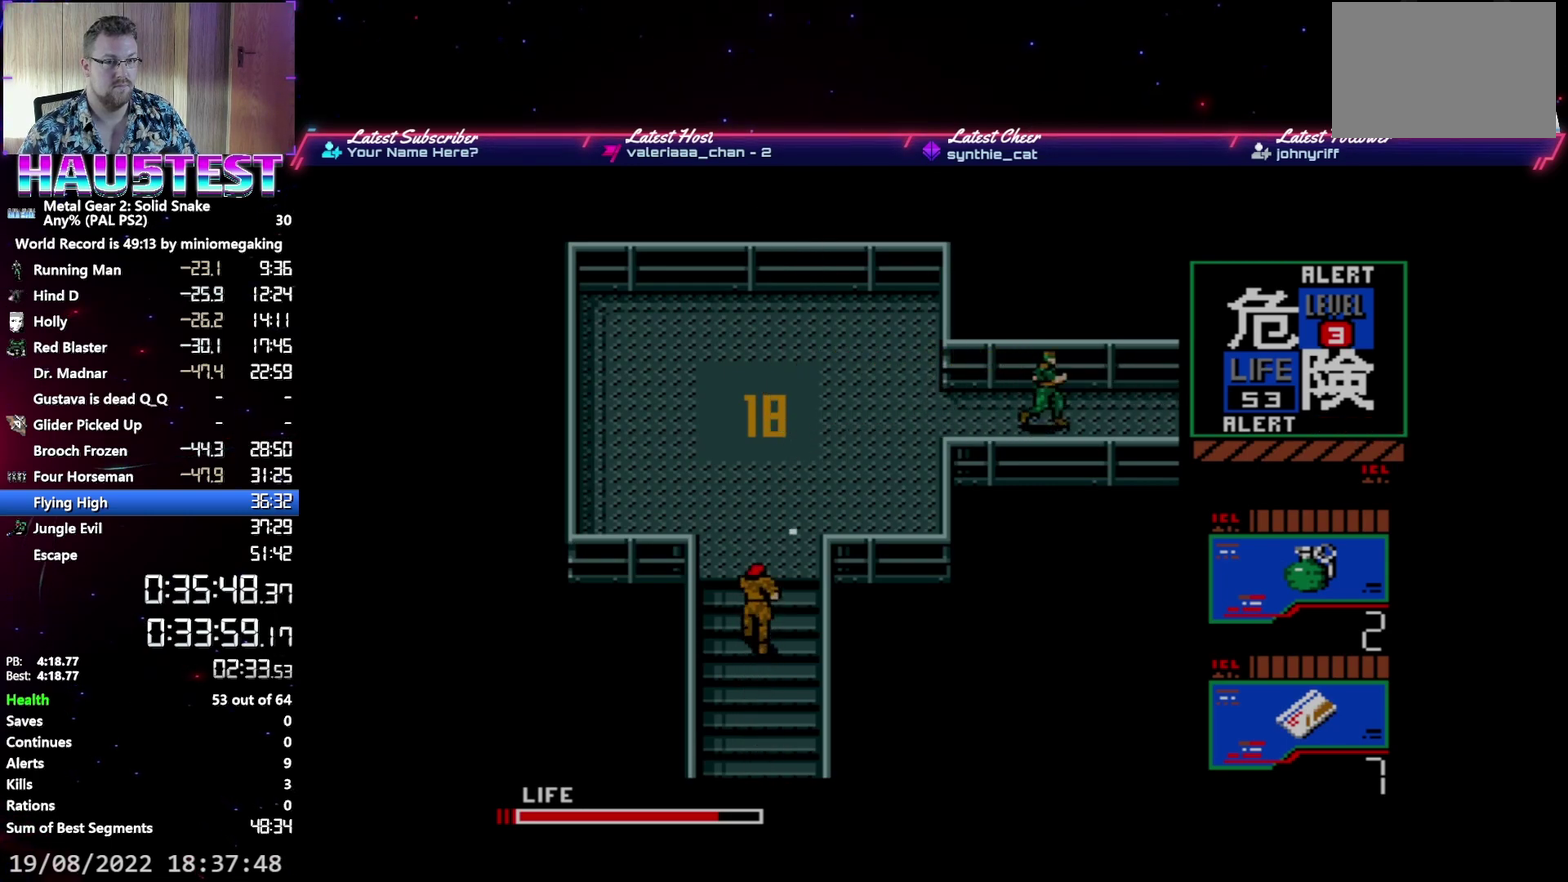
{"buttons": ["DPAD_RIGHT"], "events": []}
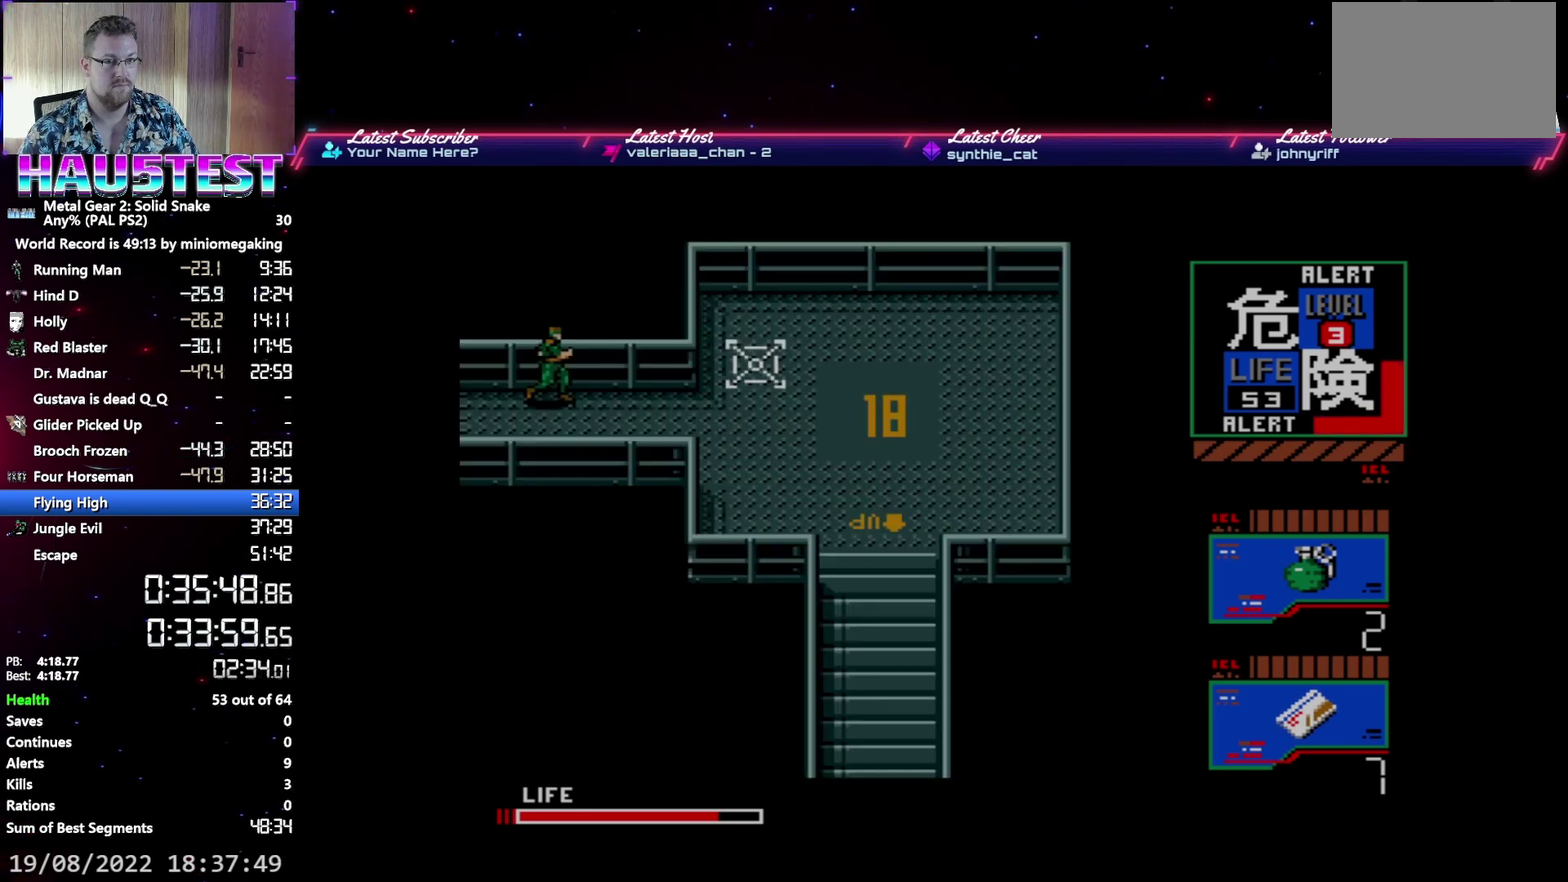
{"buttons": ["DPAD_RIGHT"], "events": []}
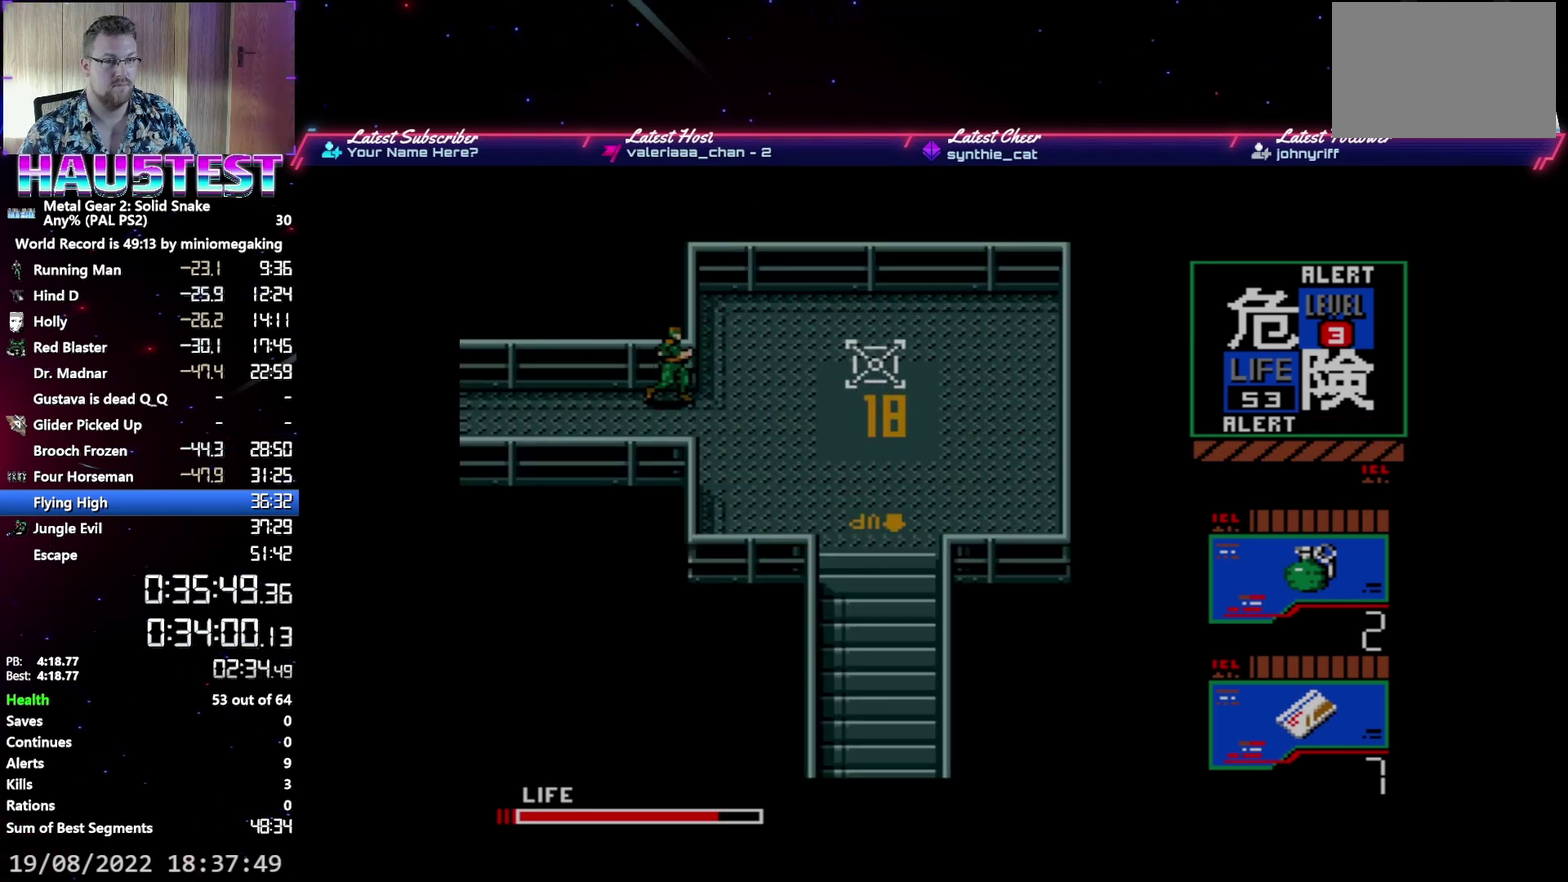
{"buttons": ["DPAD_RIGHT"], "events": []}
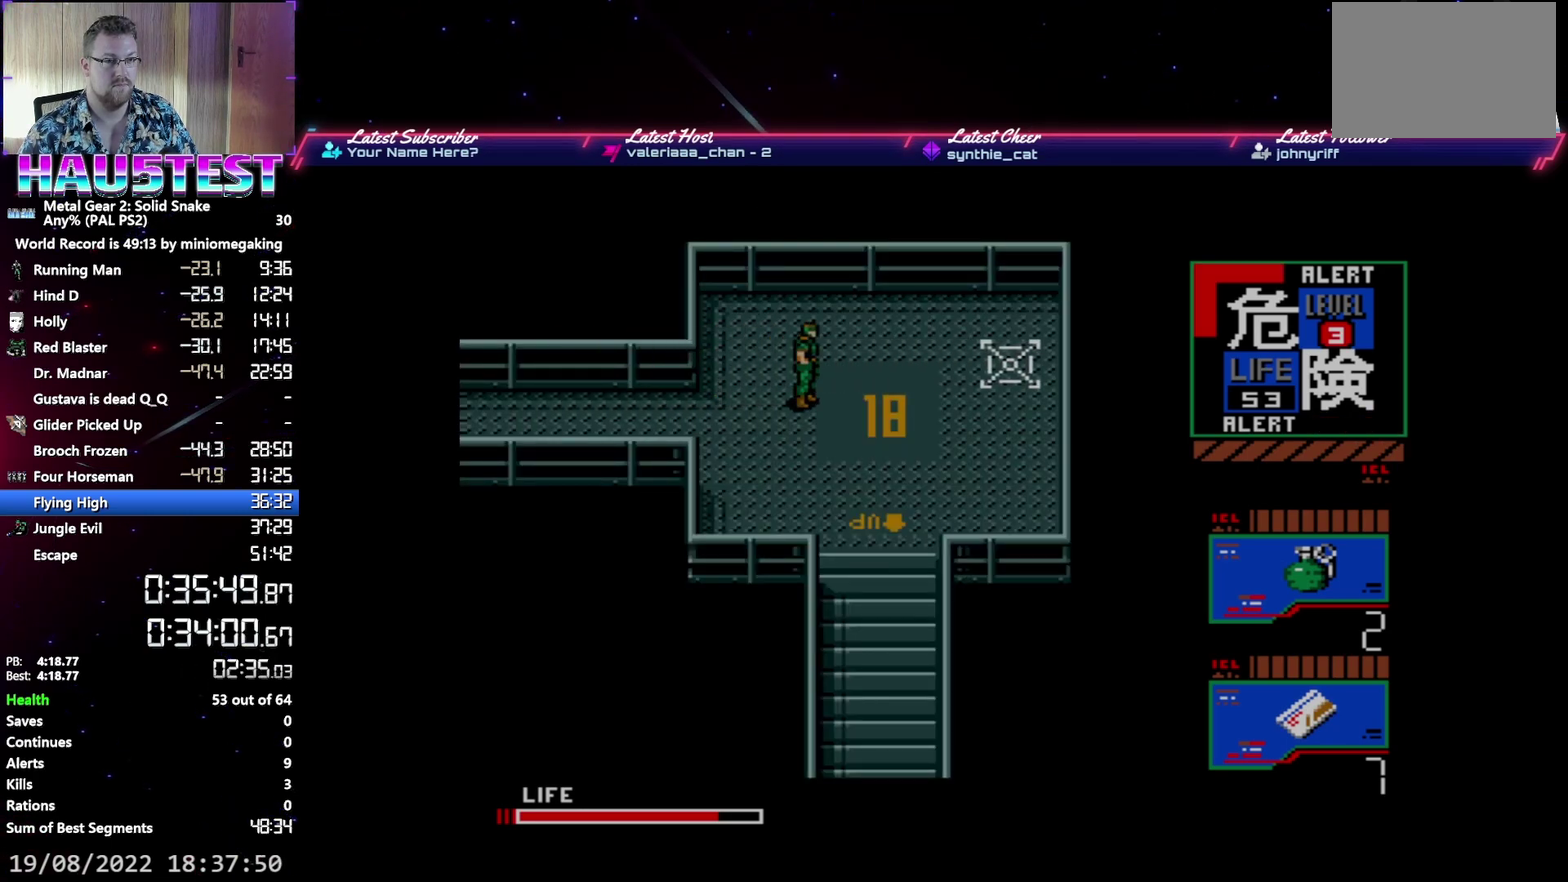
{"buttons": ["DPAD_DOWN"], "events": [[133, "DPAD_DOWN", "down"], [133, "DPAD_RIGHT", "up"]]}
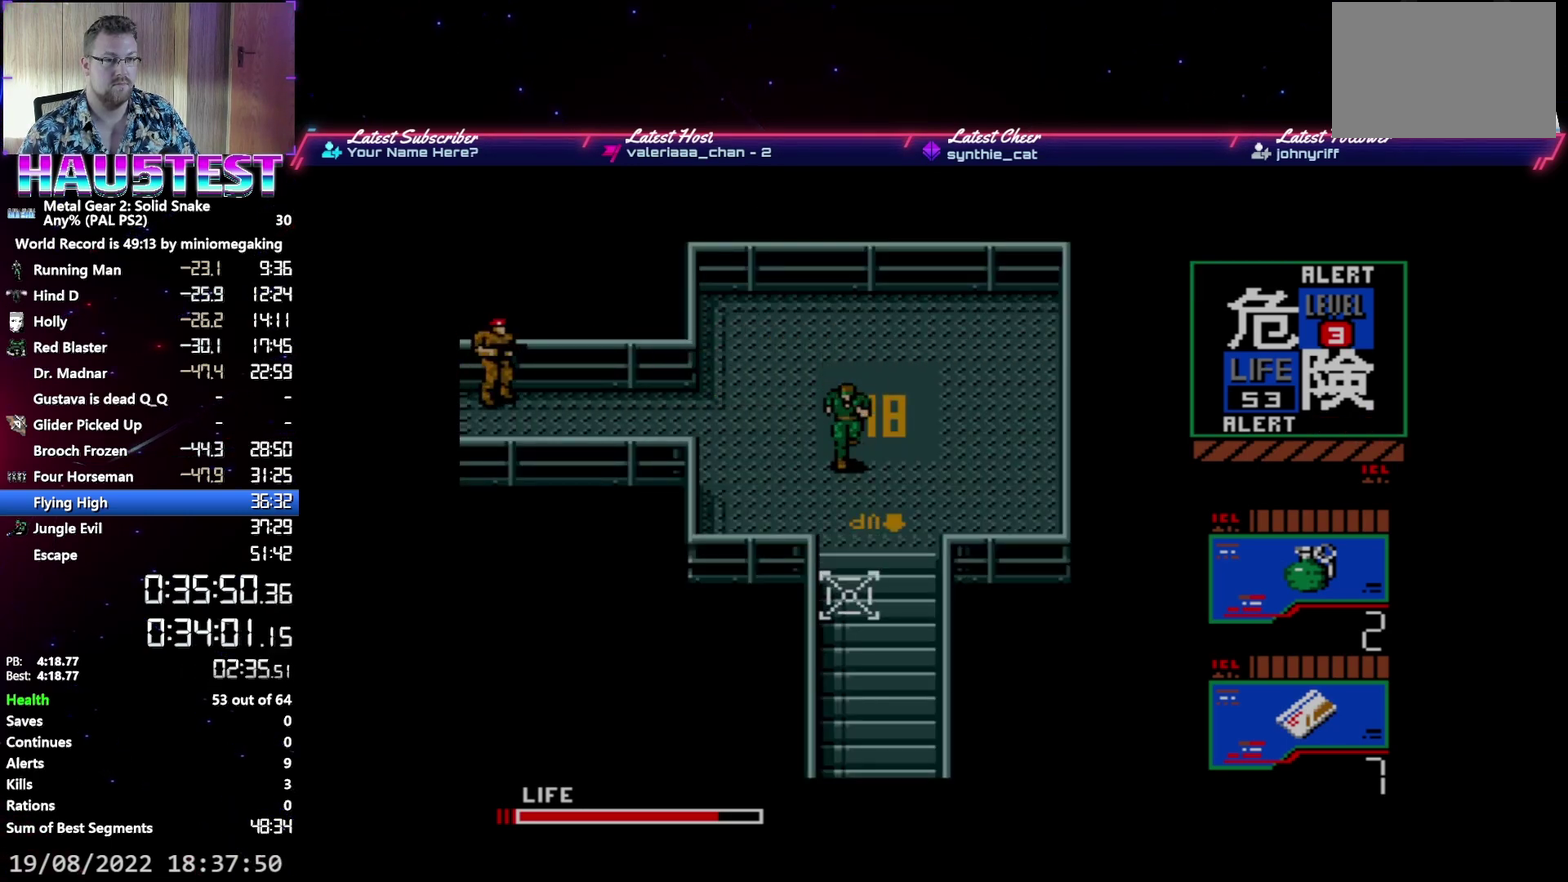
{"buttons": ["DPAD_DOWN"], "events": []}
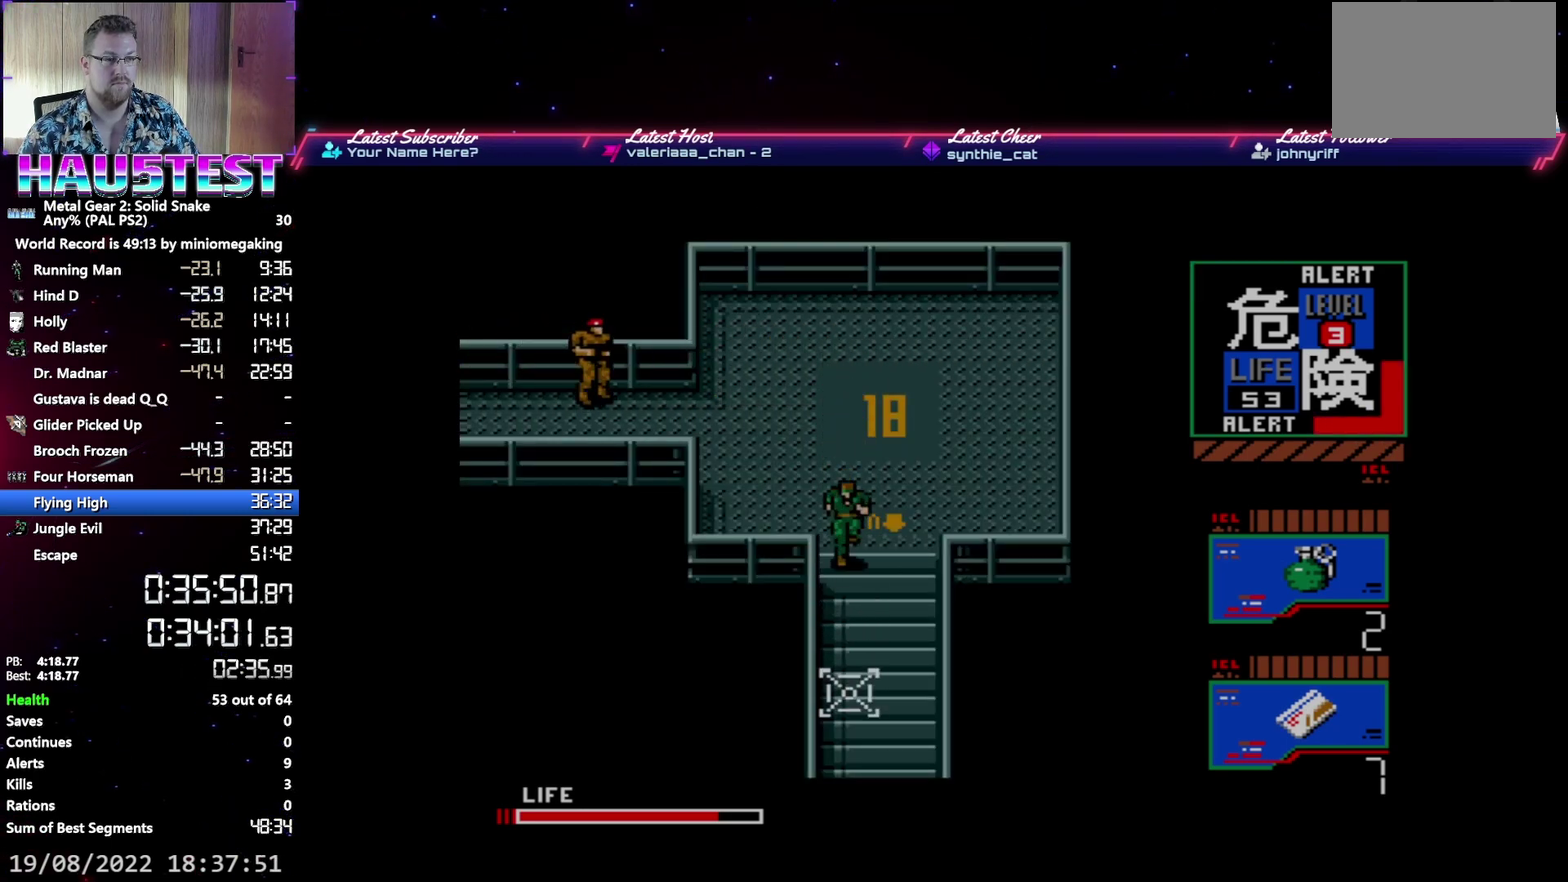
{"buttons": ["DPAD_DOWN"], "events": []}
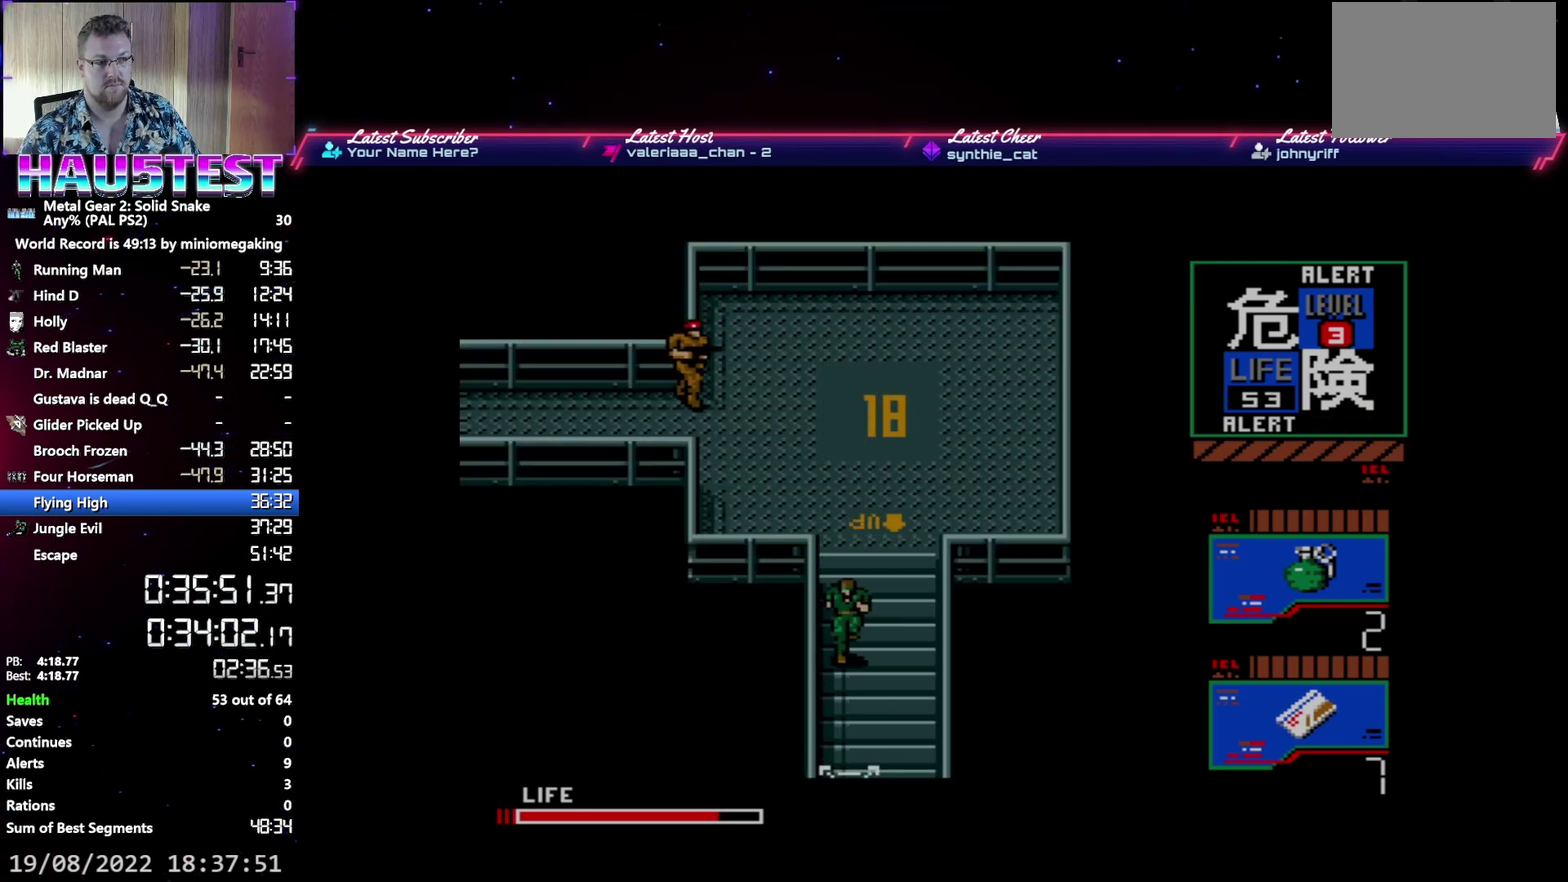
{"buttons": ["DPAD_DOWN"], "events": []}
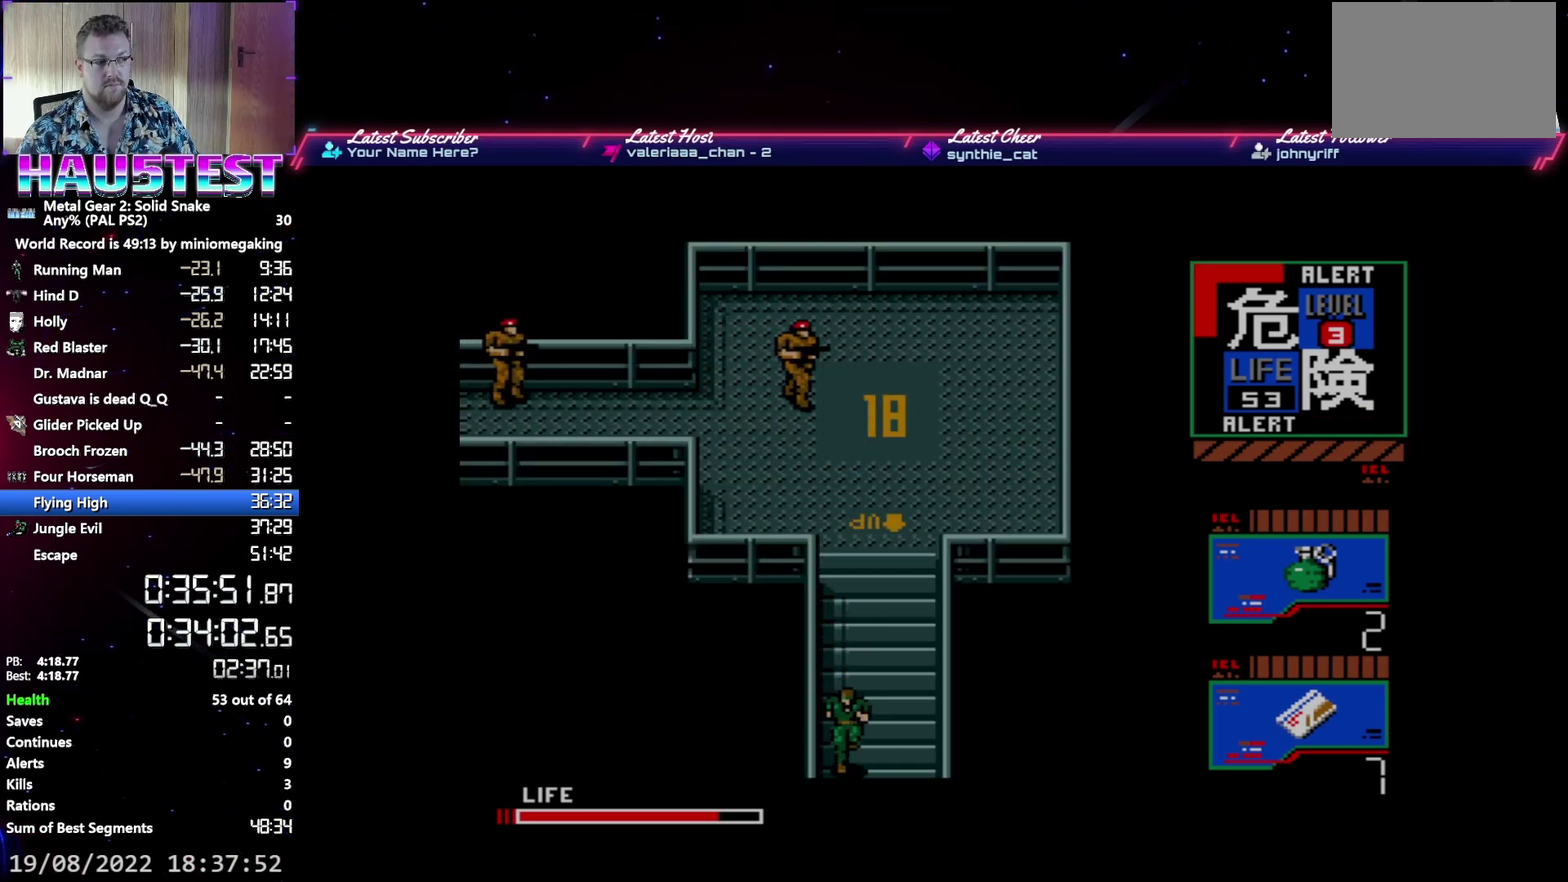
{"buttons": ["DPAD_DOWN"], "events": []}
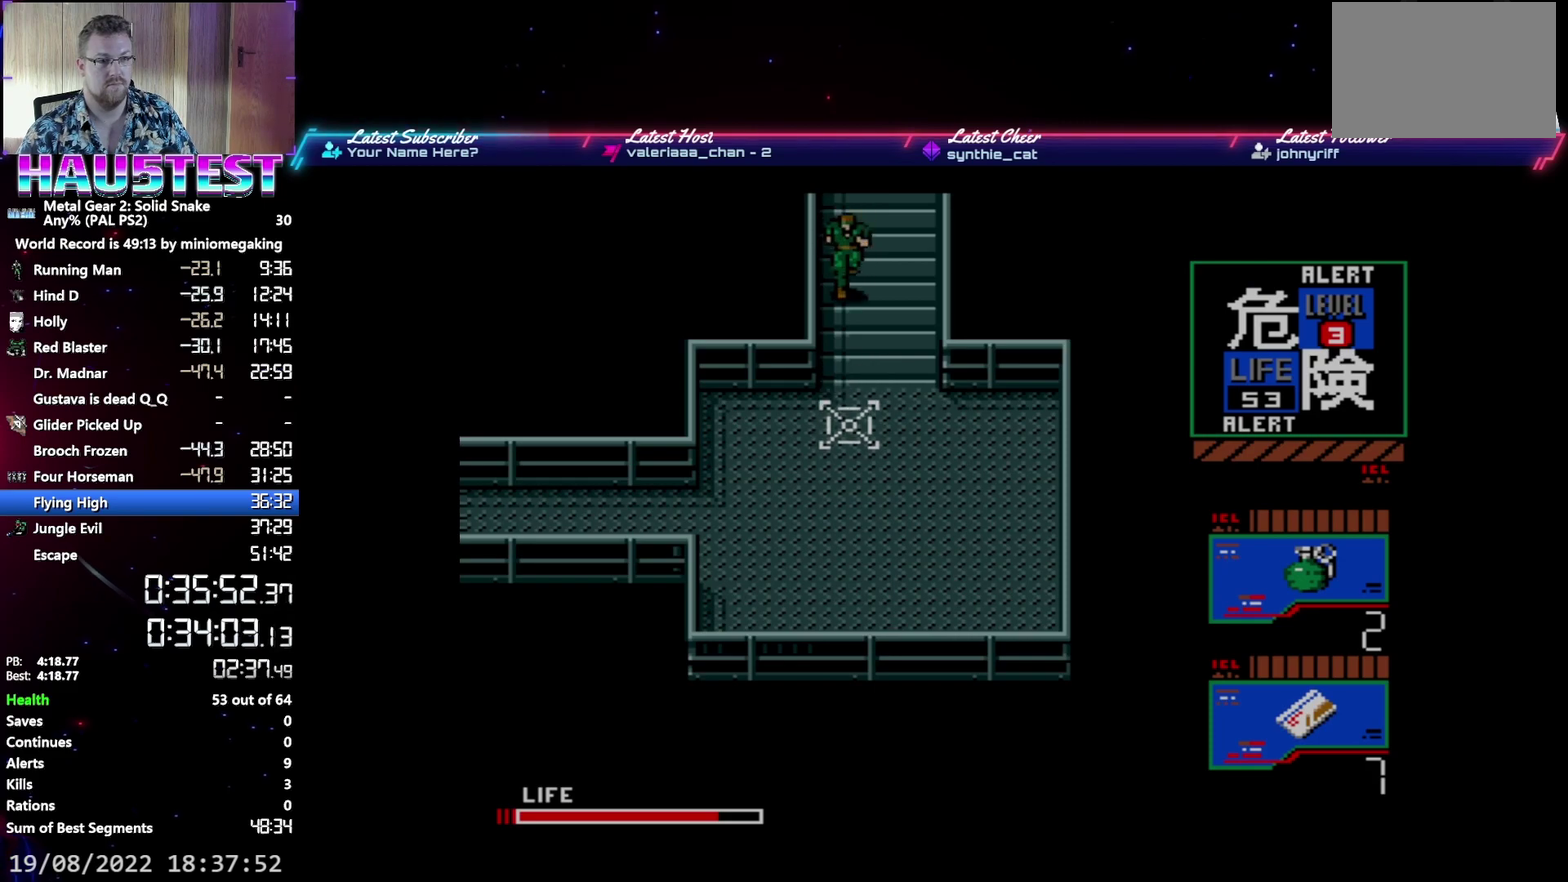
{"buttons": ["DPAD_DOWN"], "events": []}
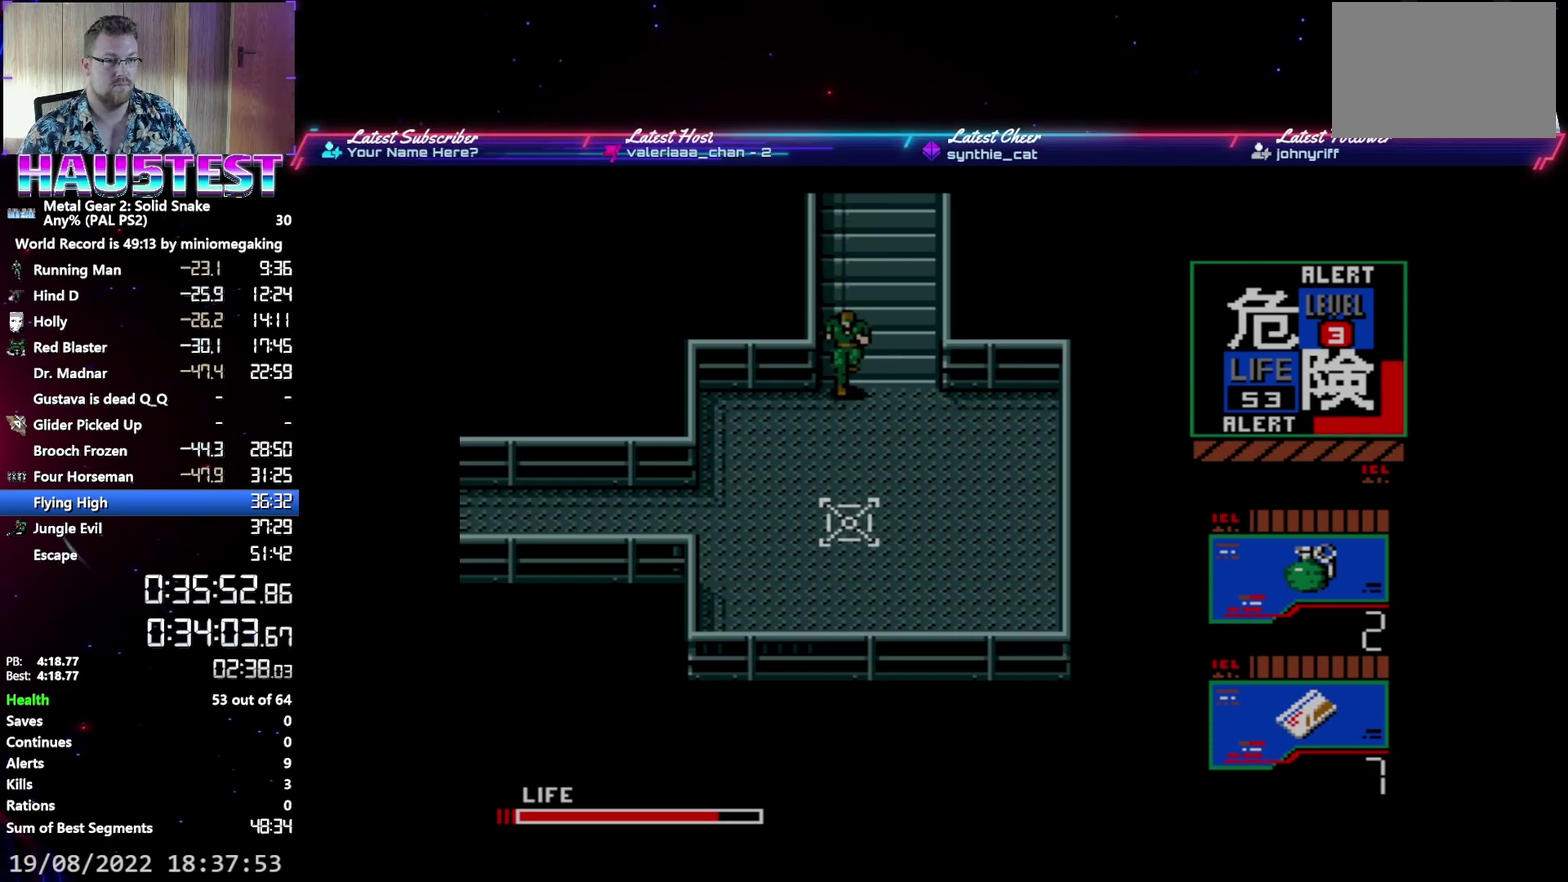
{"buttons": ["DPAD_LEFT"], "events": [[467, "DPAD_LEFT", "down"], [483, "DPAD_DOWN", "up"]]}
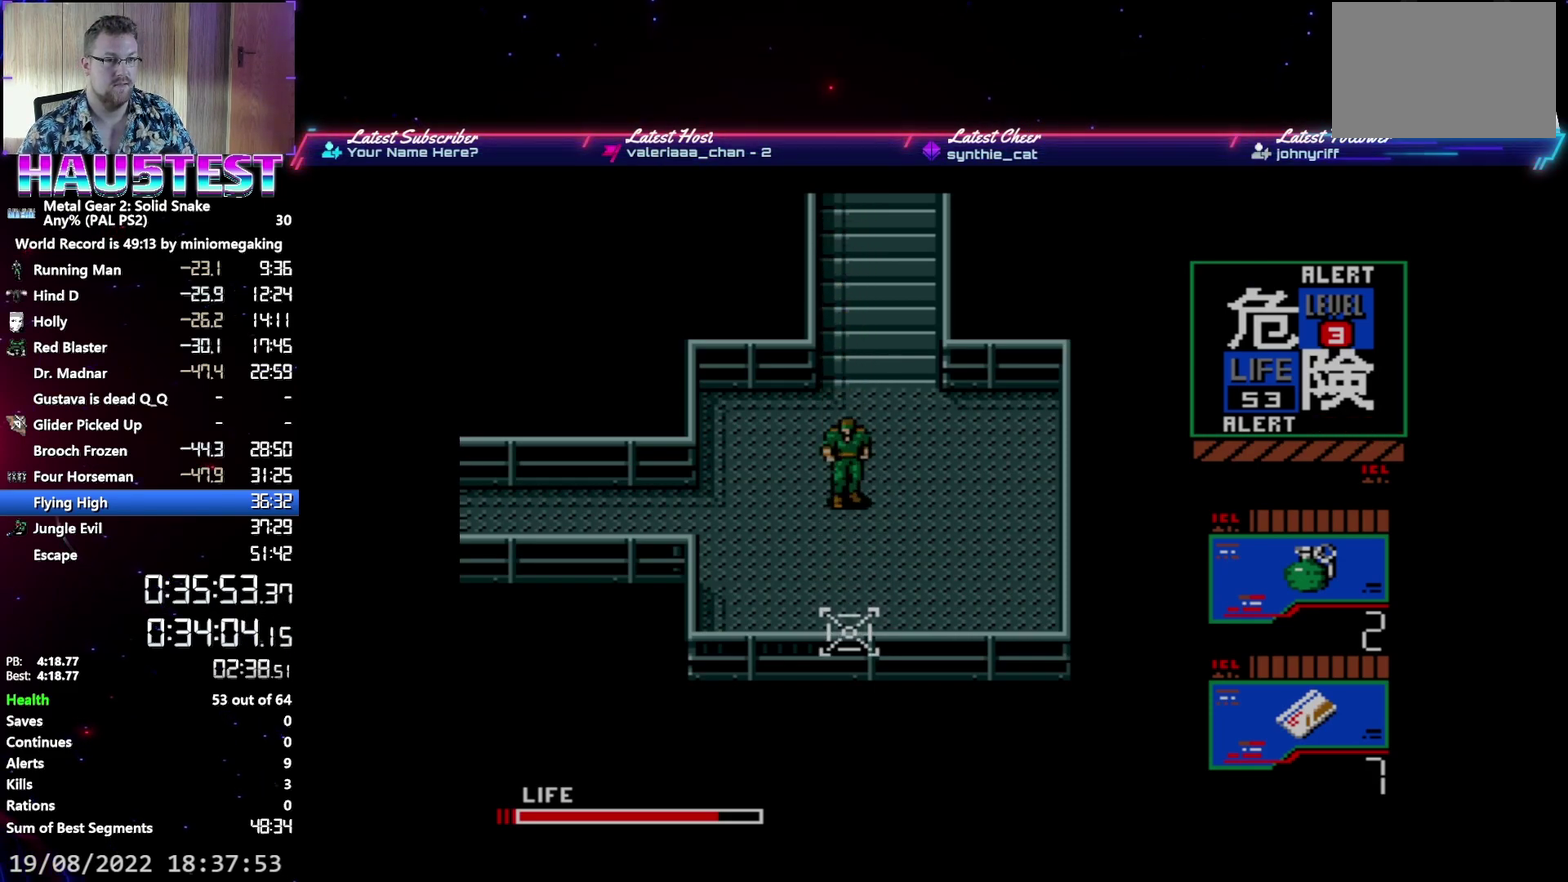
{"buttons": ["DPAD_LEFT"], "events": []}
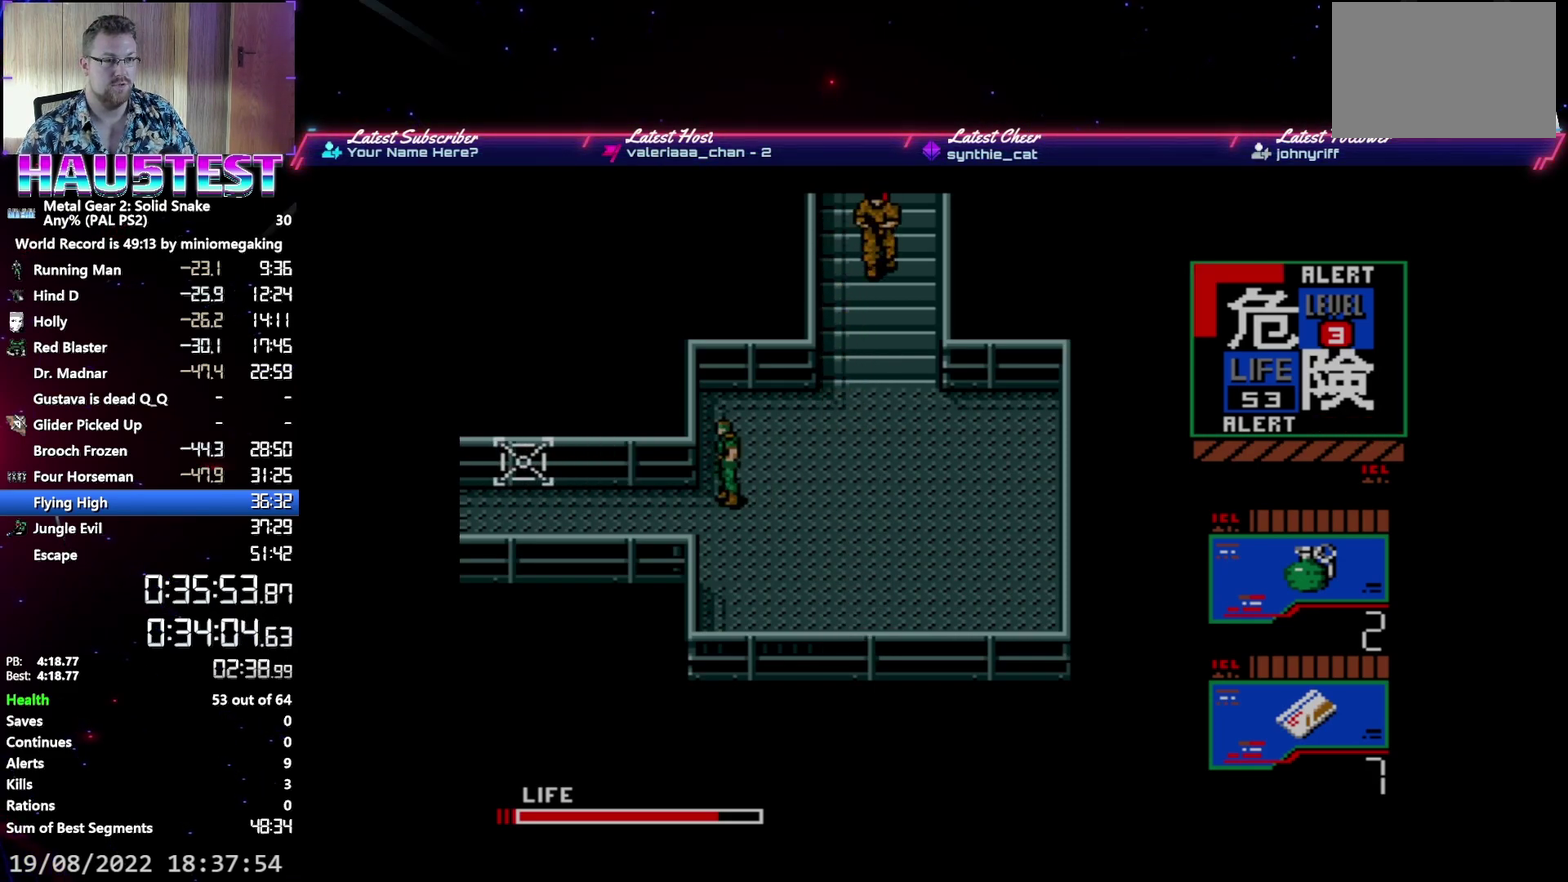
{"buttons": ["DPAD_LEFT"], "events": []}
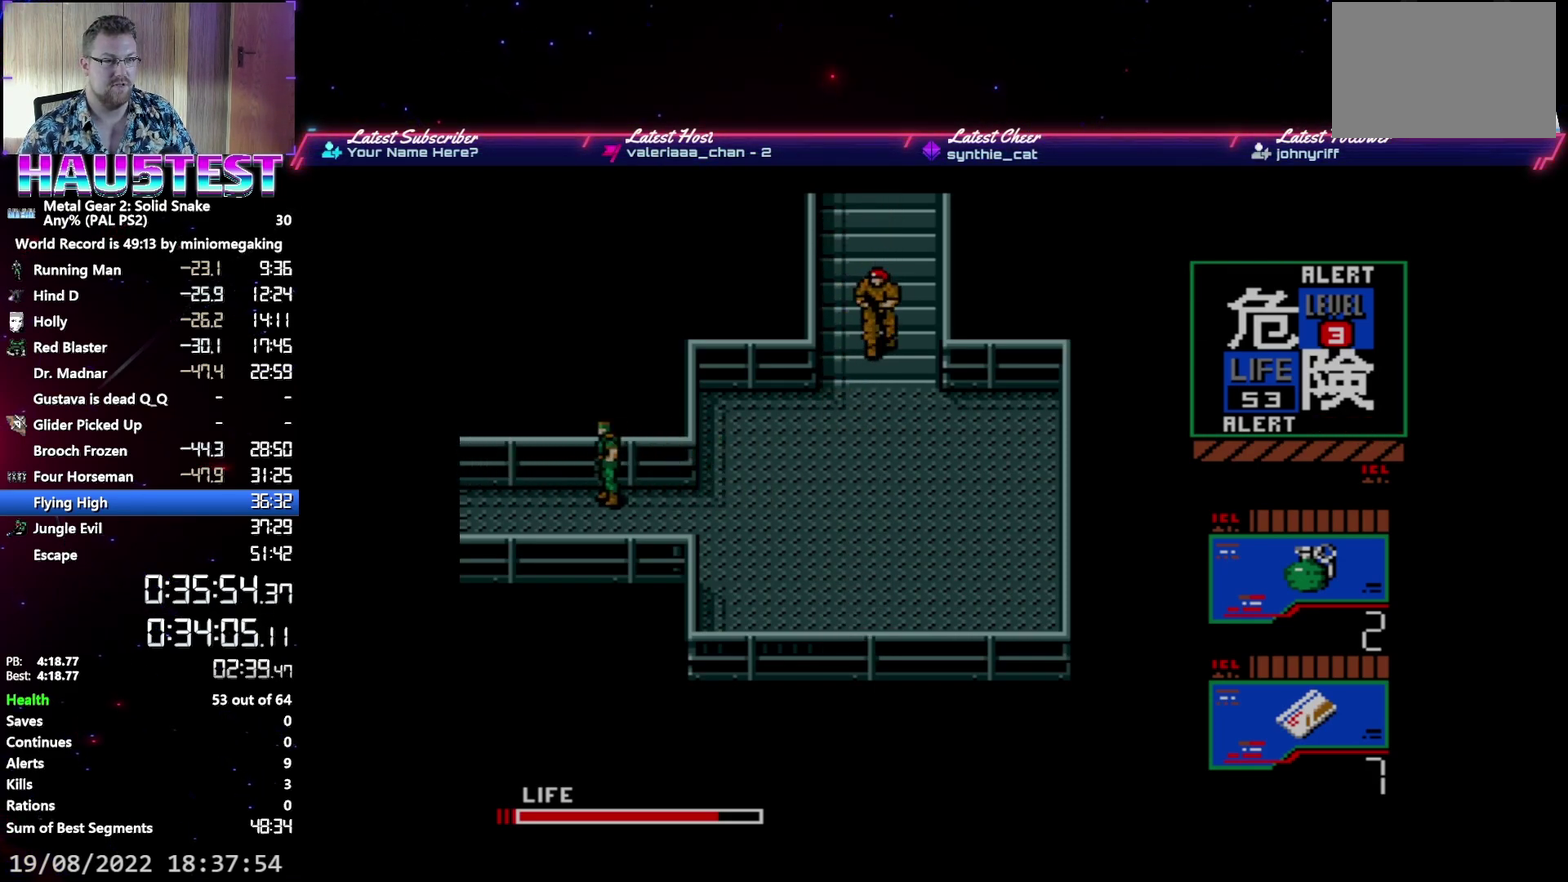
{"buttons": ["DPAD_LEFT"], "events": []}
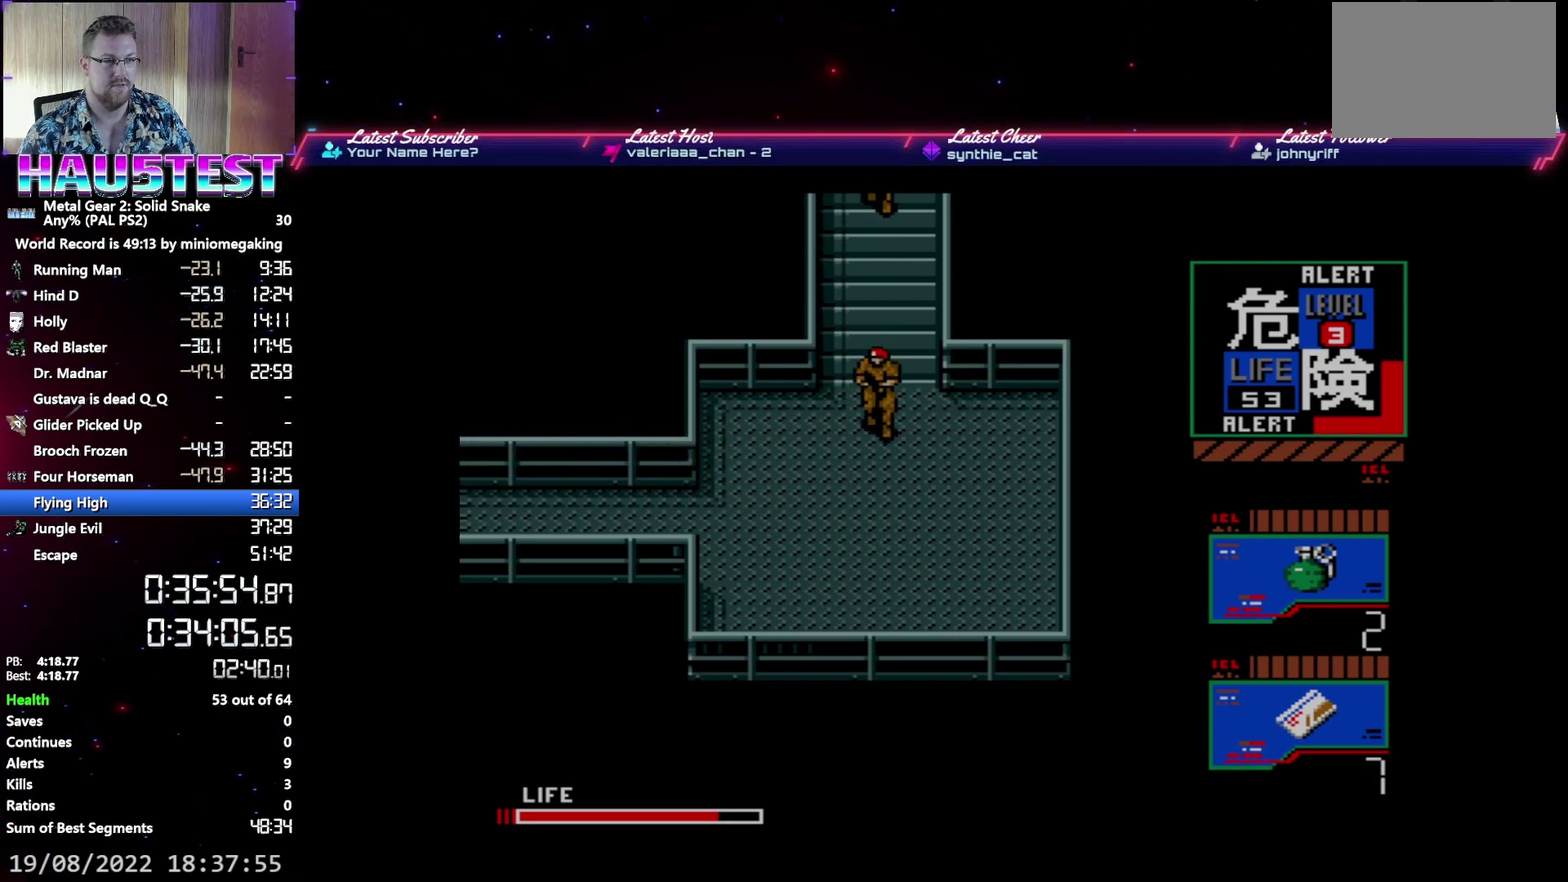
{"buttons": ["DPAD_LEFT"], "events": []}
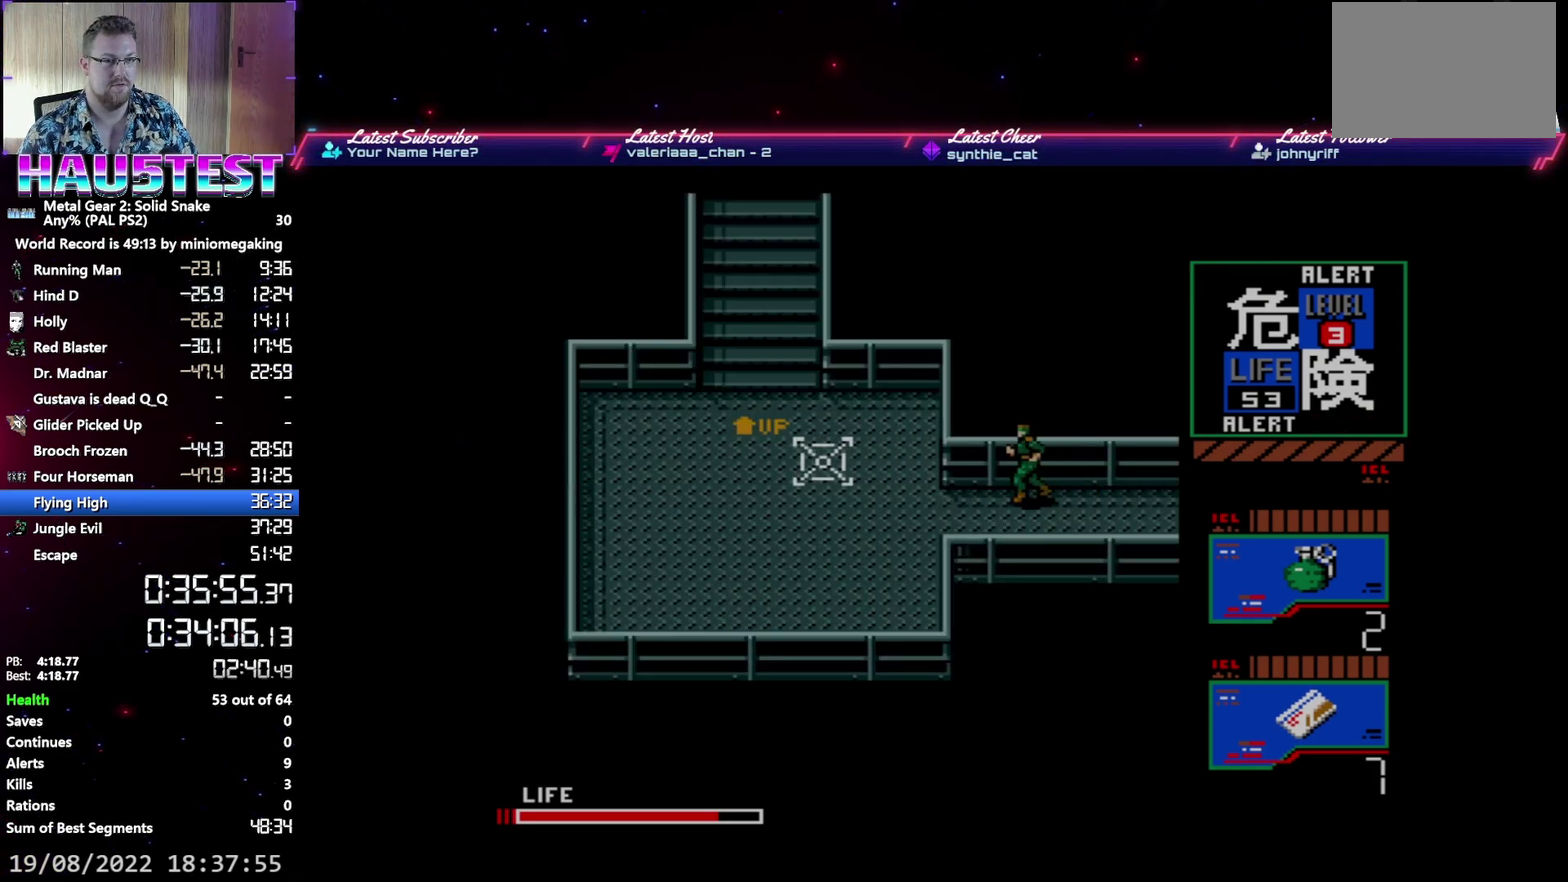
{"buttons": ["DPAD_LEFT"], "events": []}
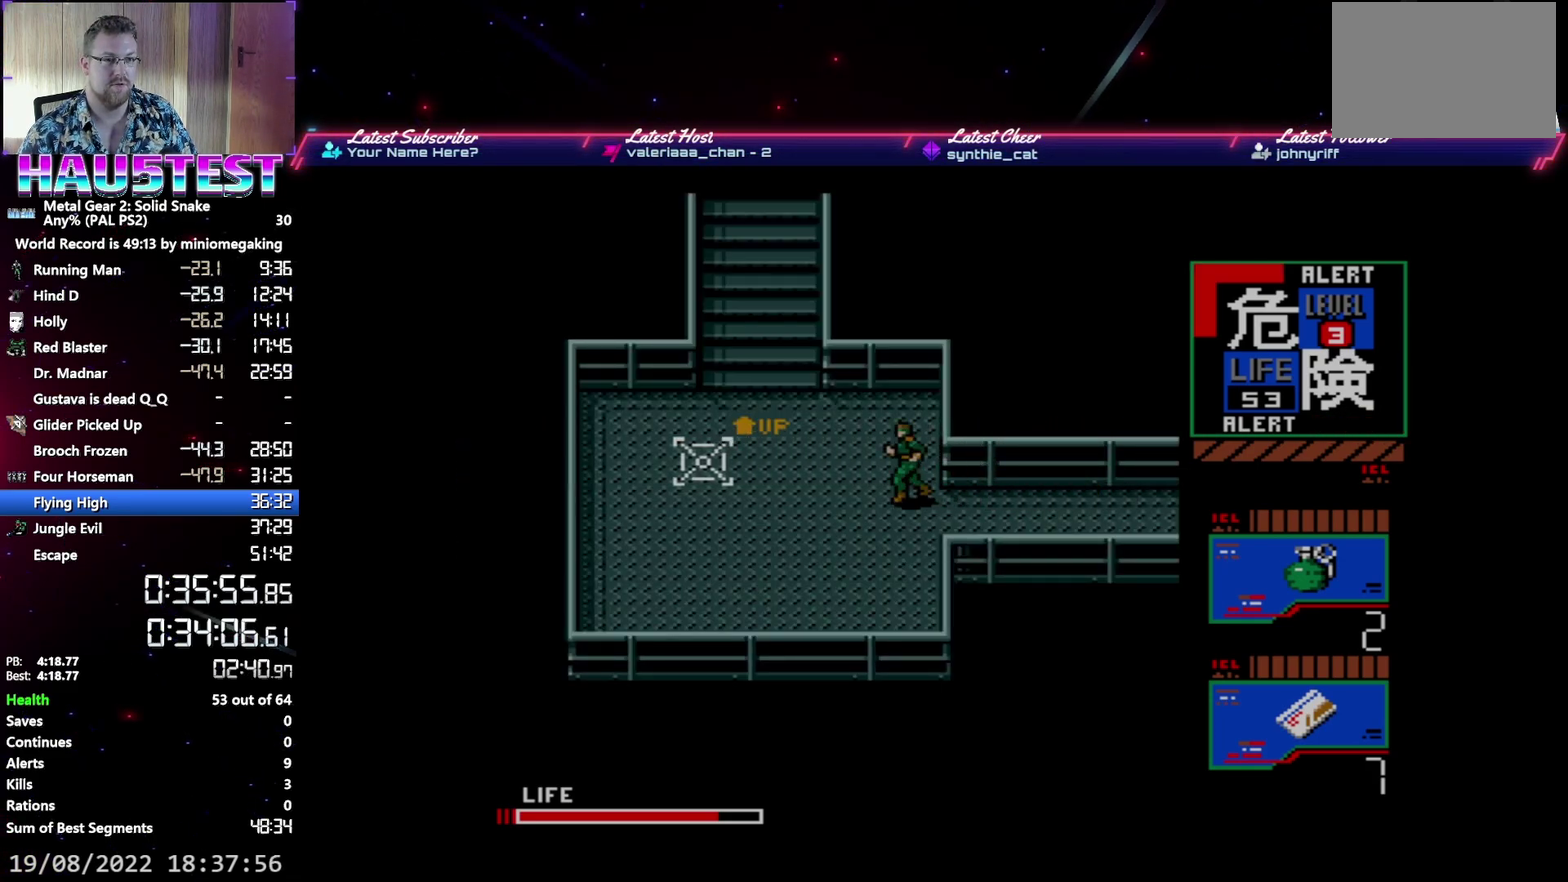
{"buttons": ["DPAD_UP"], "events": [[367, "DPAD_LEFT", "up"], [367, "DPAD_UP", "down"]]}
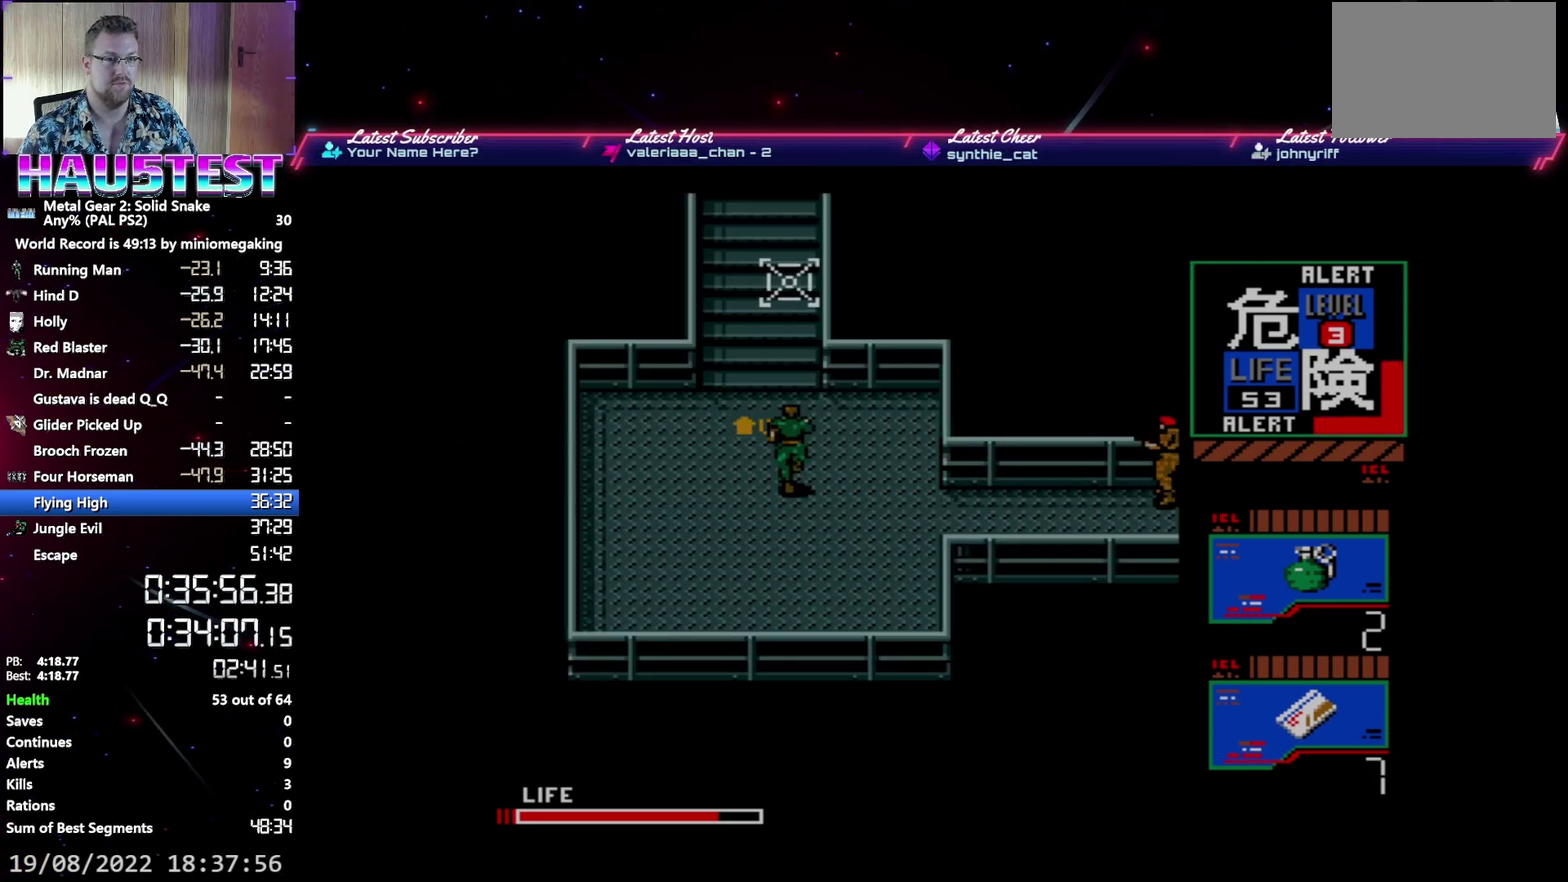
{"buttons": ["DPAD_UP"], "events": []}
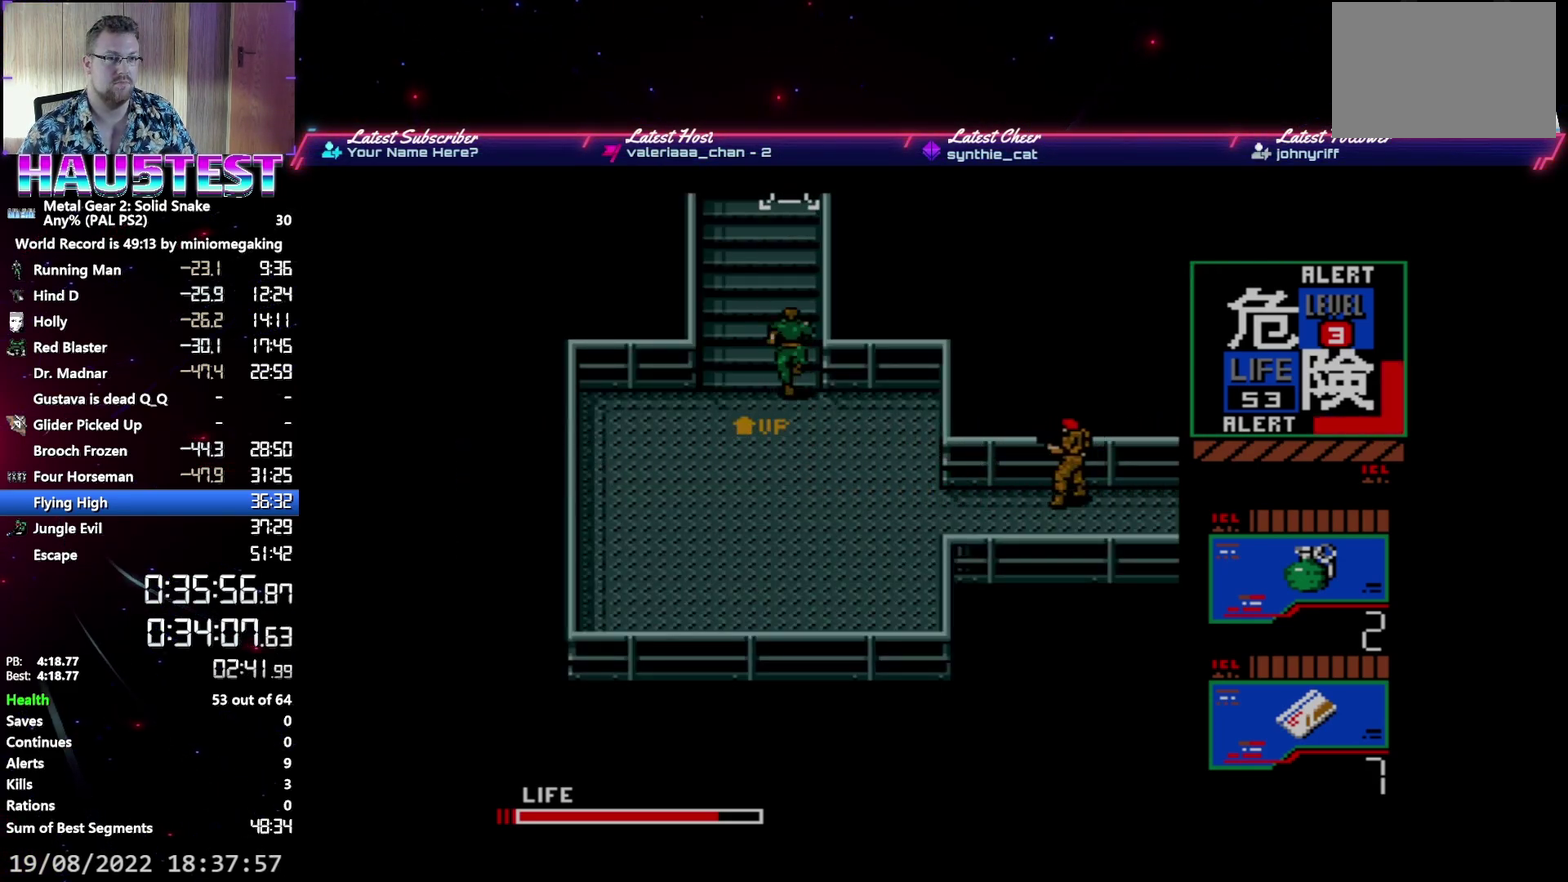
{"buttons": ["DPAD_UP"], "events": []}
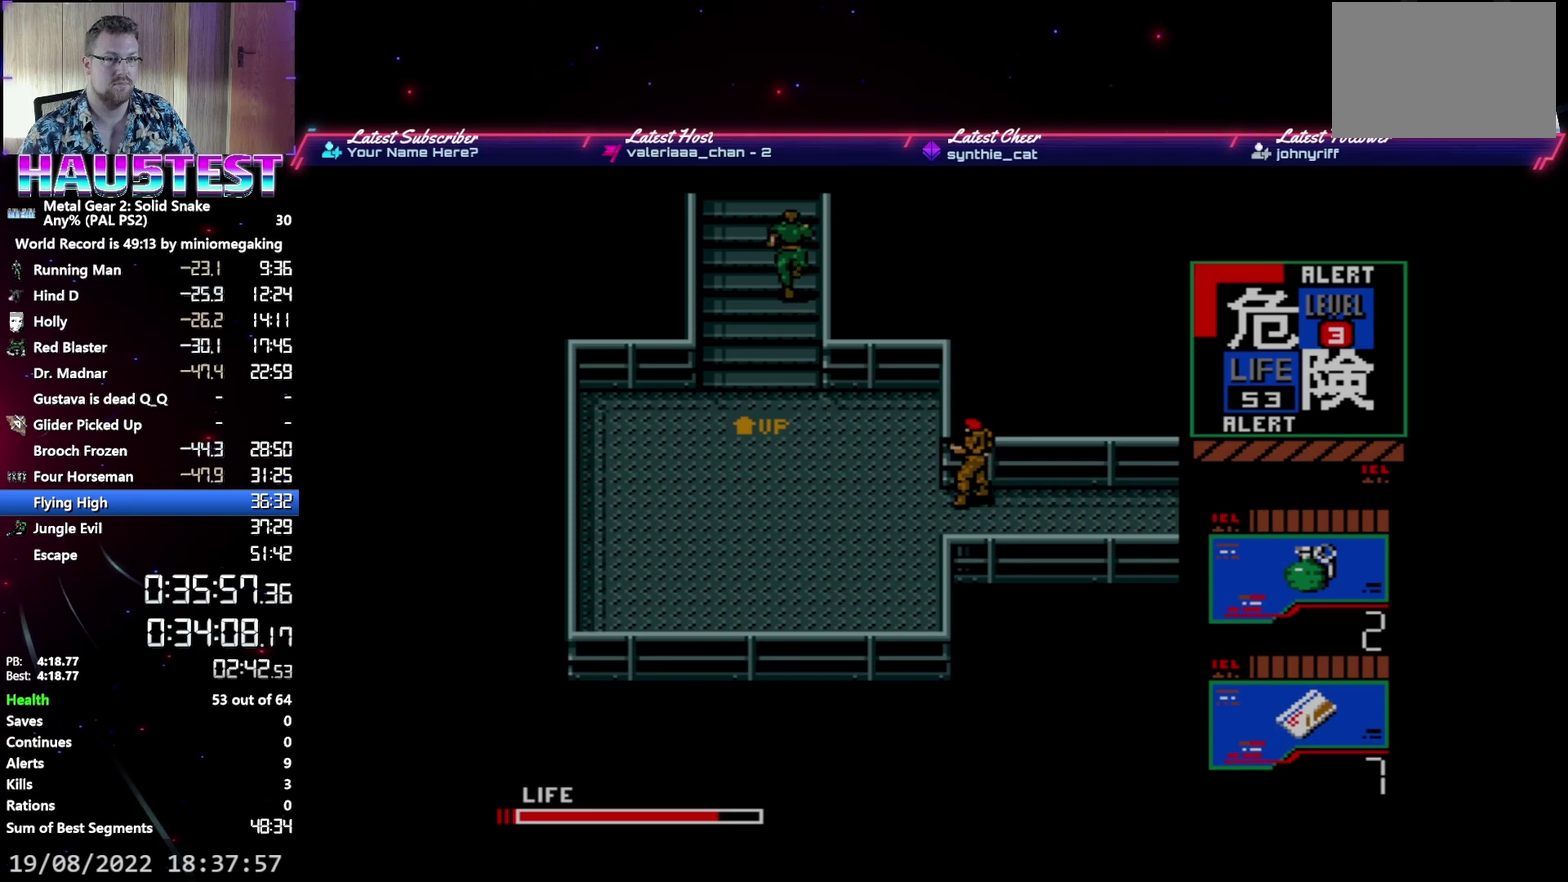
{"buttons": ["DPAD_UP"], "events": []}
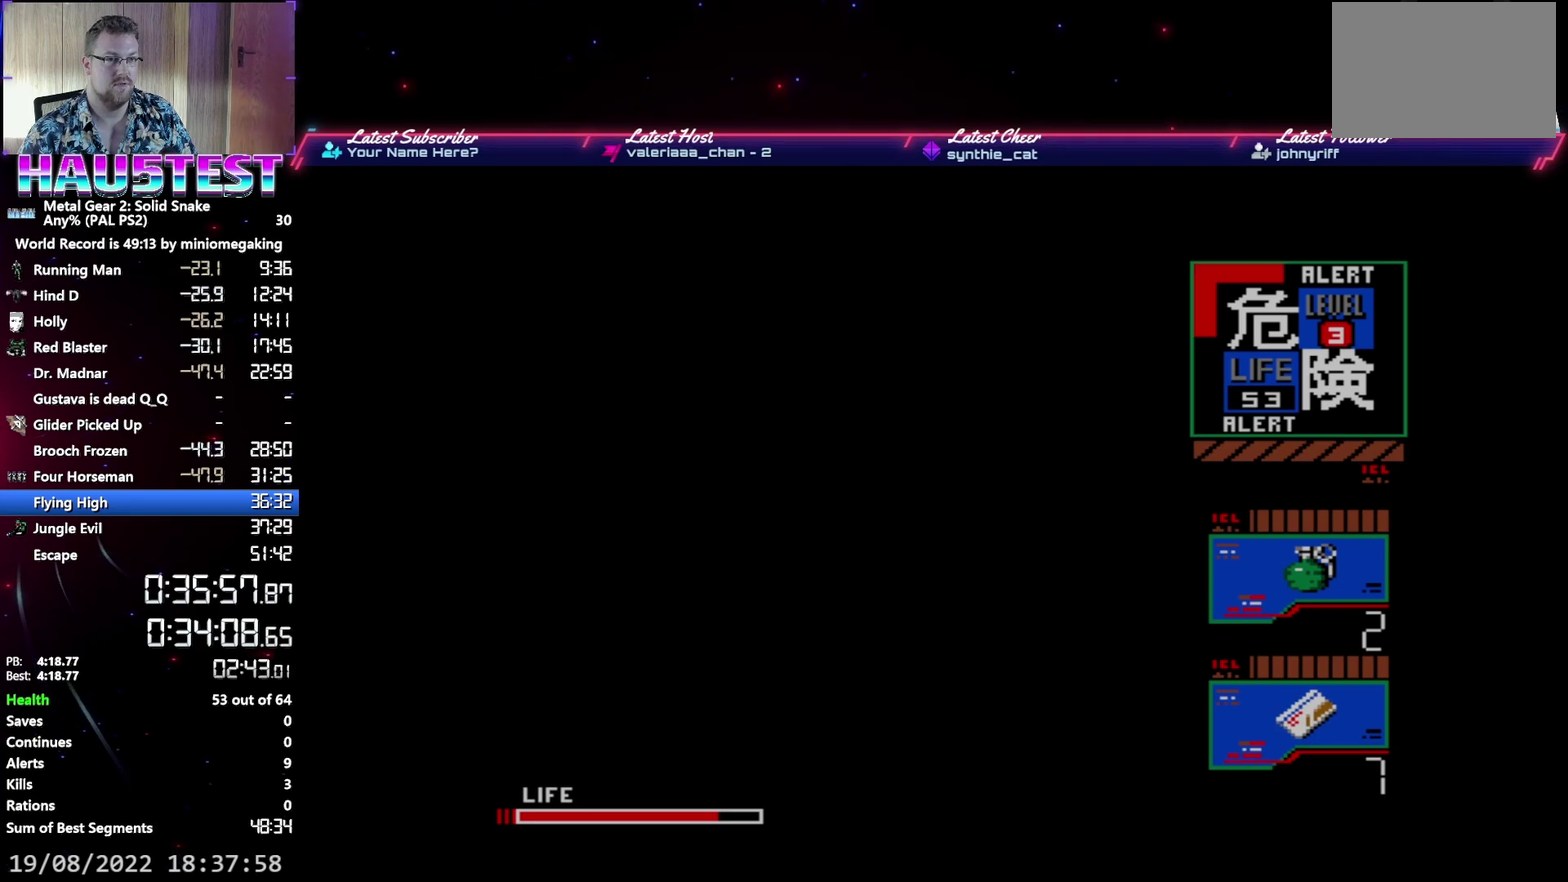
{"buttons": ["DPAD_UP"], "events": []}